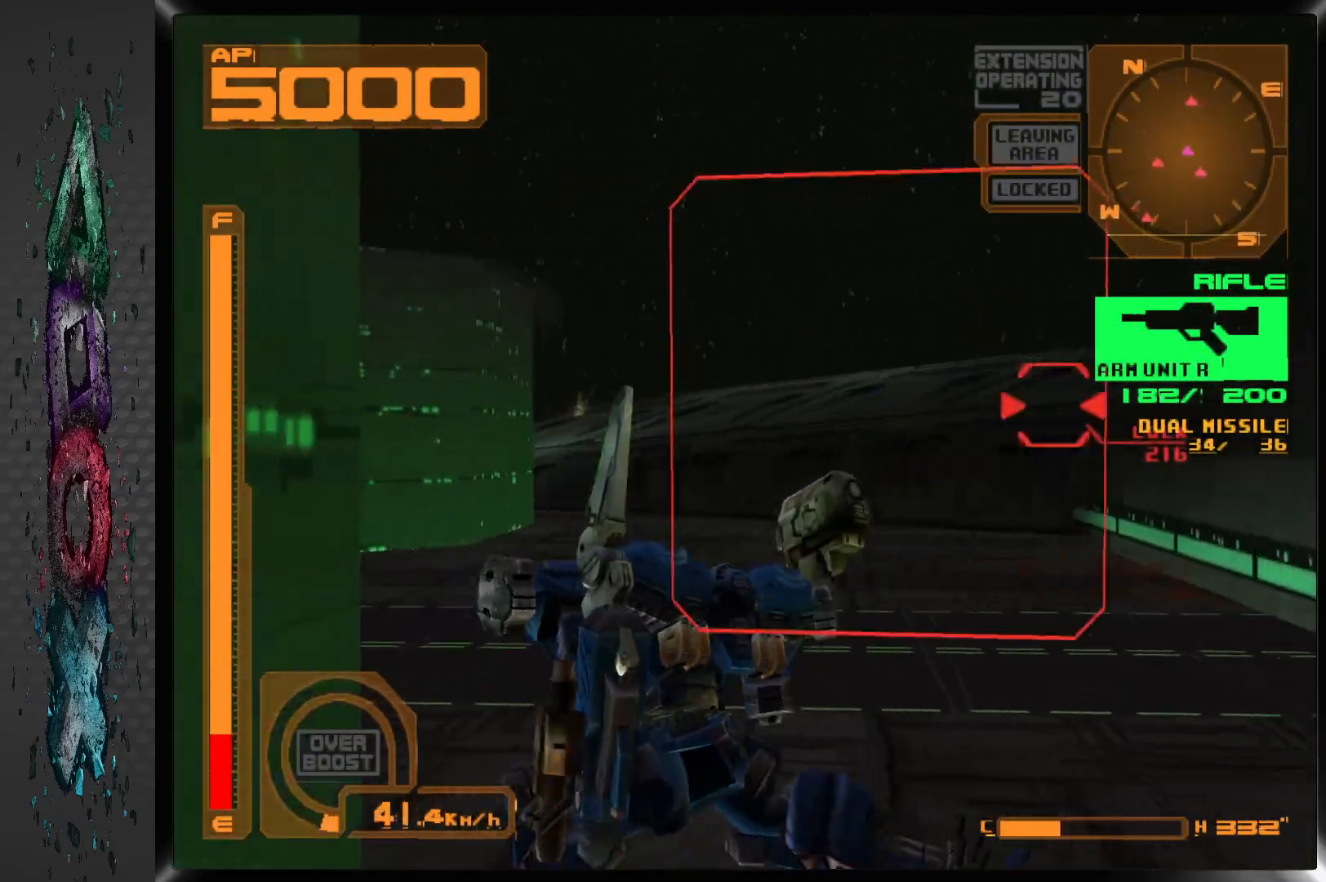
Gameplay with a controller (PlayStation layout); each line is a JSON object with the inputs held at the frame after it. "events" lists button and stick changes between this image and that frame as [ms after this image, input, new state], when the widget could be followed in between.
{"buttons": ["L1", "DPAD_RIGHT"], "left_stick": "center", "right_stick": "center", "events": []}
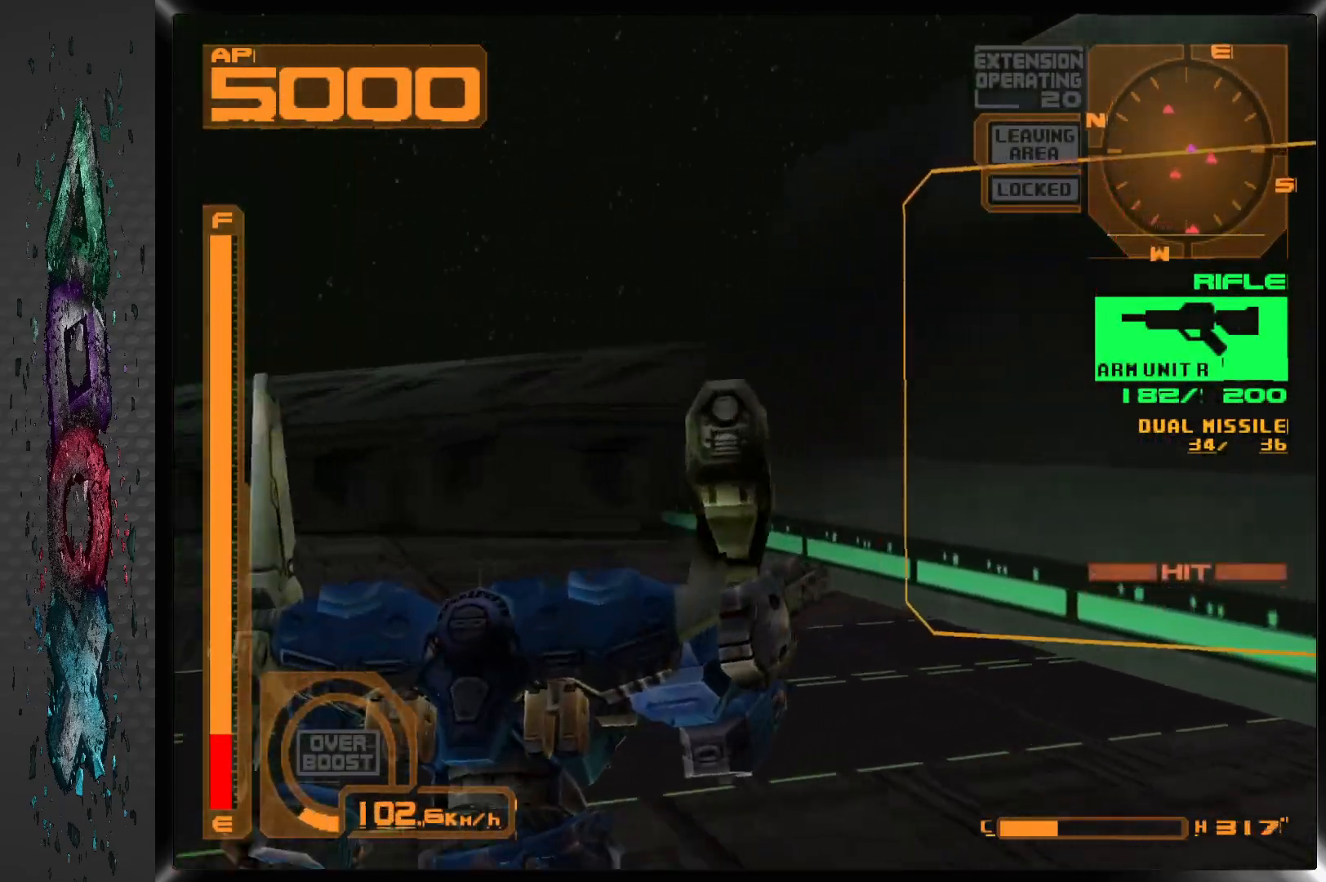
{"buttons": ["L1", "DPAD_DOWN", "DPAD_RIGHT"], "left_stick": "center", "right_stick": "center", "events": [[267, "DPAD_DOWN", "down"]]}
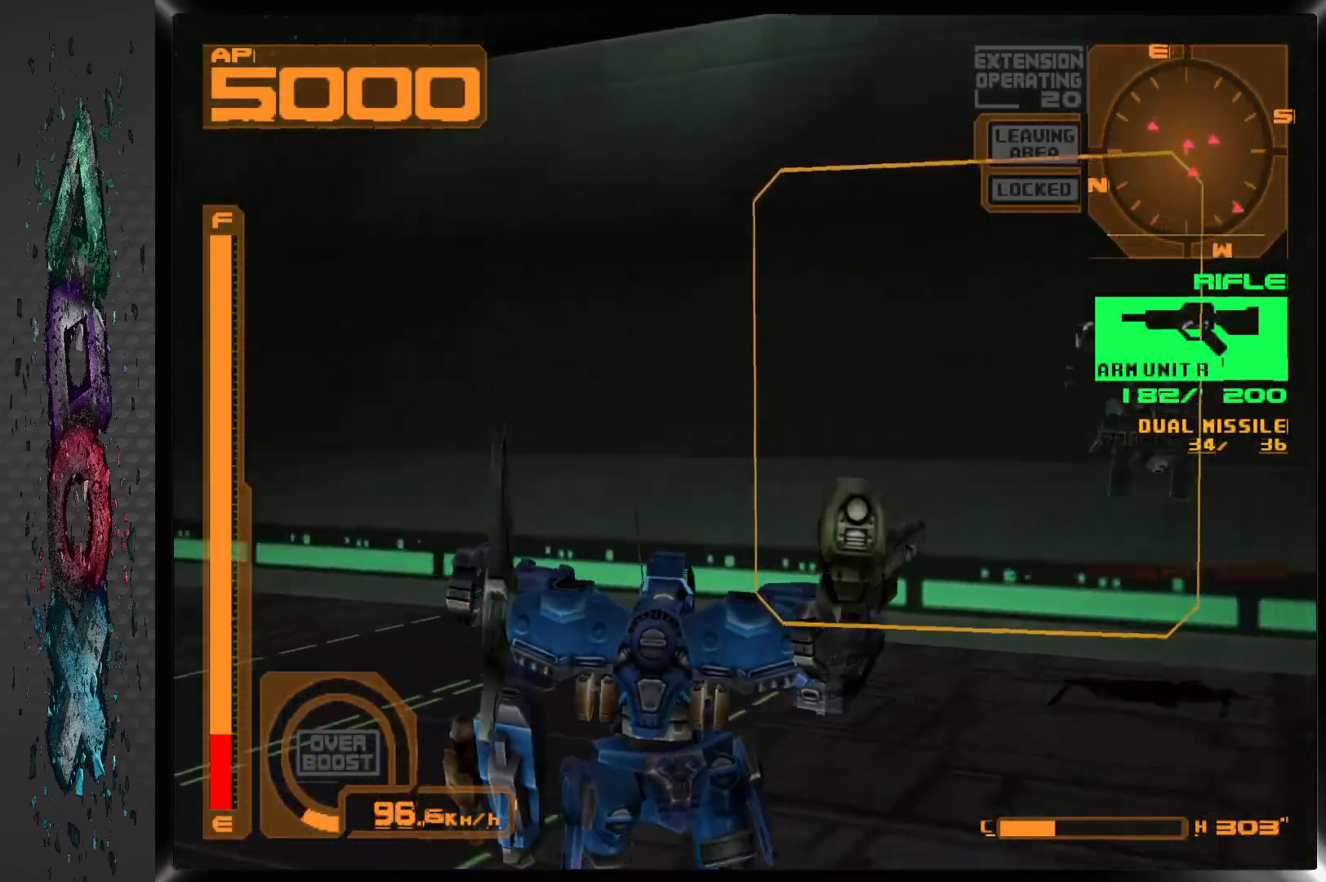
{"buttons": ["DPAD_LEFT"], "left_stick": "center", "right_stick": "center", "events": [[67, "L1", "up"], [367, "SQUARE", "down"], [417, "DPAD_DOWN", "up"], [417, "DPAD_RIGHT", "up"], [450, "DPAD_LEFT", "down"], [500, "SQUARE", "up"]]}
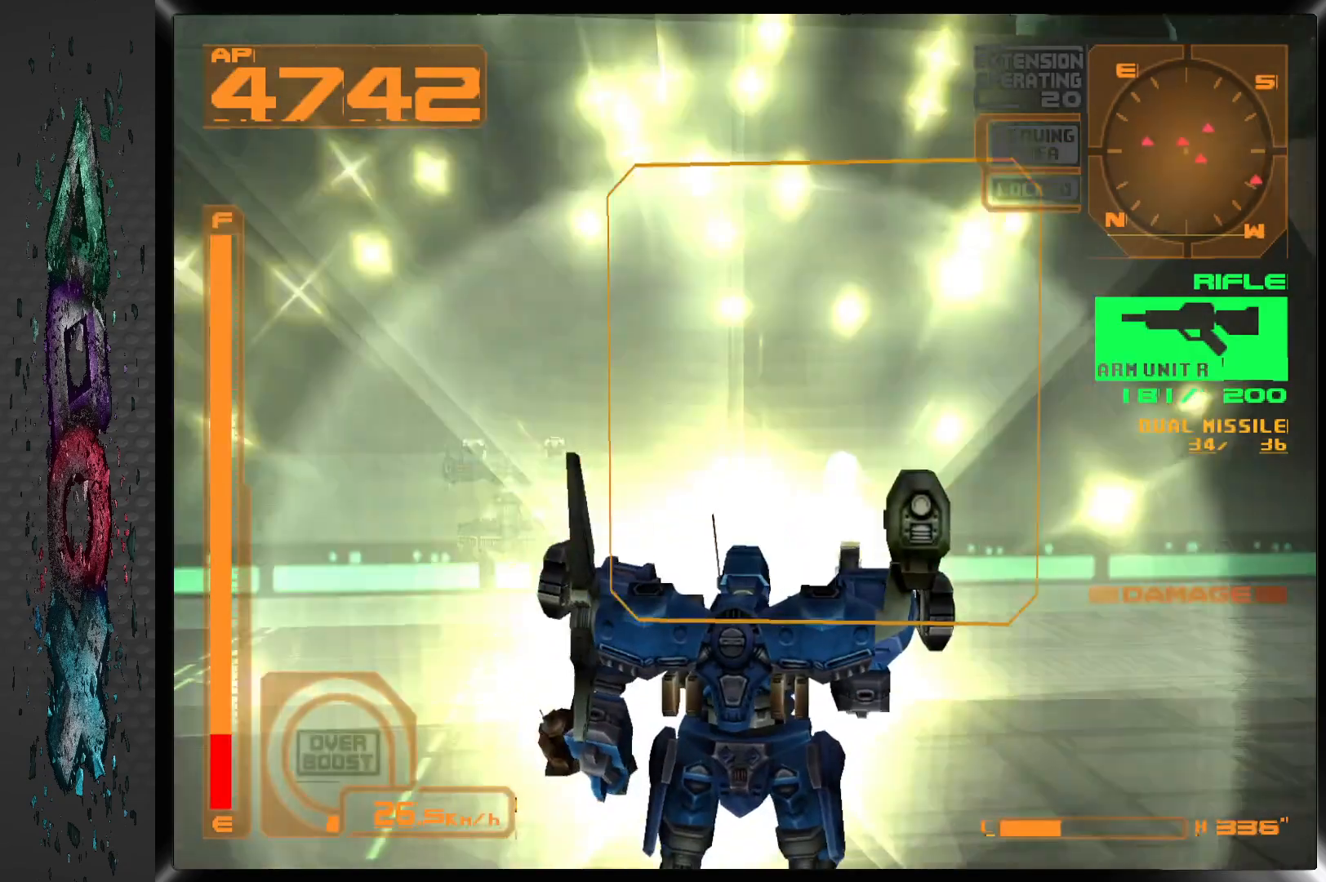
{"buttons": ["SQUARE", "DPAD_LEFT"], "left_stick": "center", "right_stick": "center", "events": [[450, "SQUARE", "down"]]}
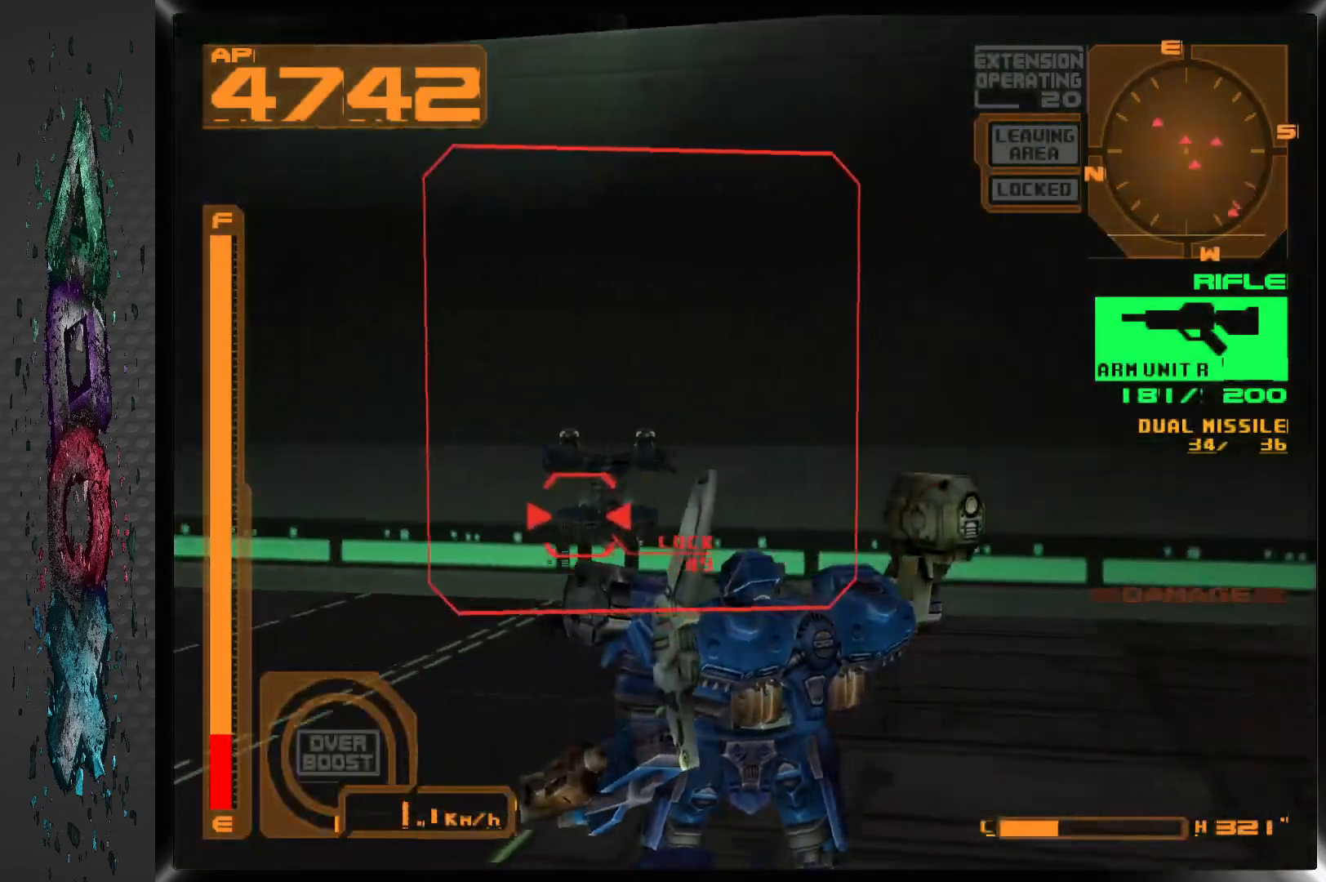
{"buttons": ["SQUARE", "DPAD_LEFT"], "left_stick": "center", "right_stick": "center", "events": [[83, "DPAD_LEFT", "up"], [367, "DPAD_LEFT", "down"]]}
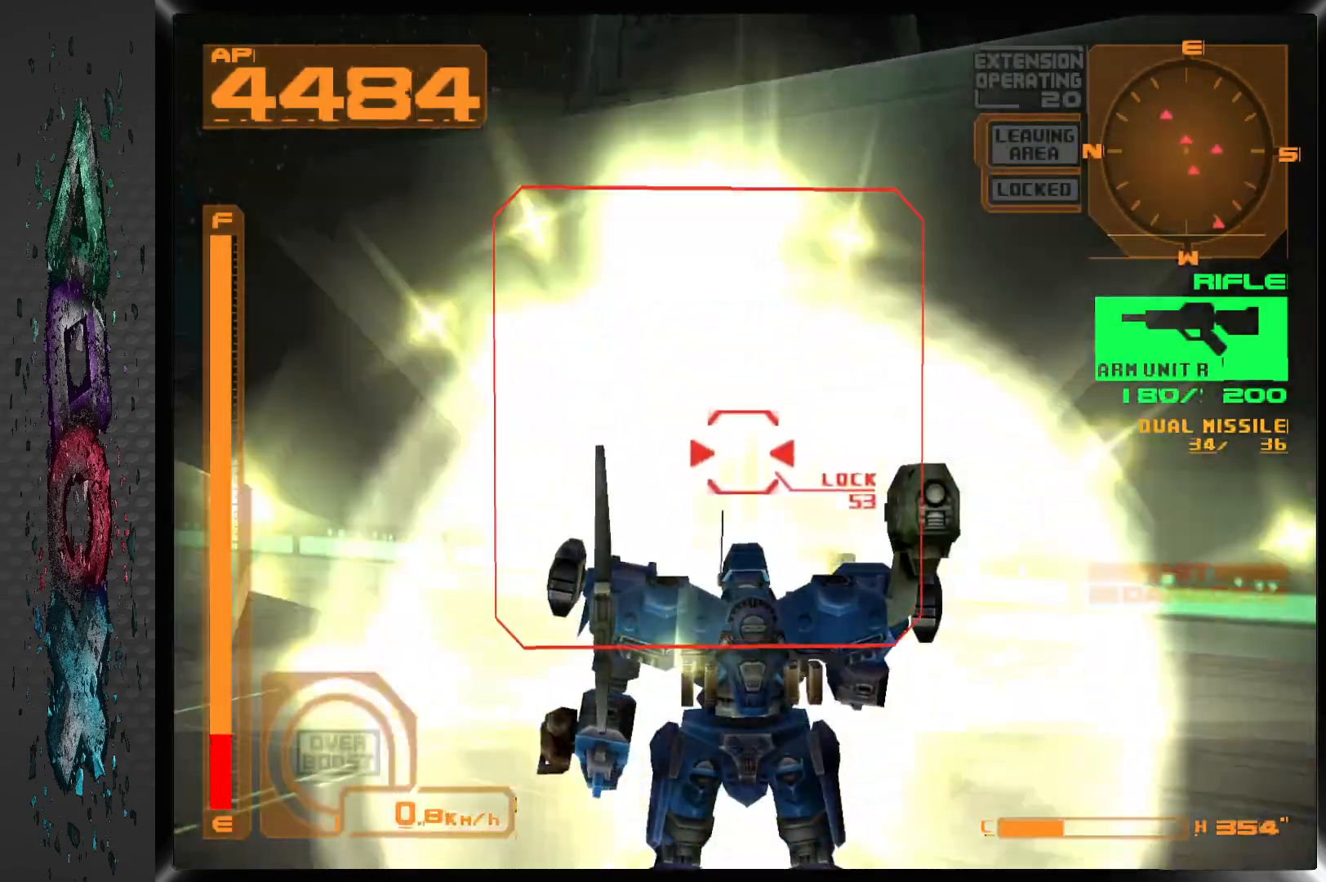
{"buttons": ["SQUARE"], "left_stick": "center", "right_stick": "center", "events": [[217, "DPAD_LEFT", "up"]]}
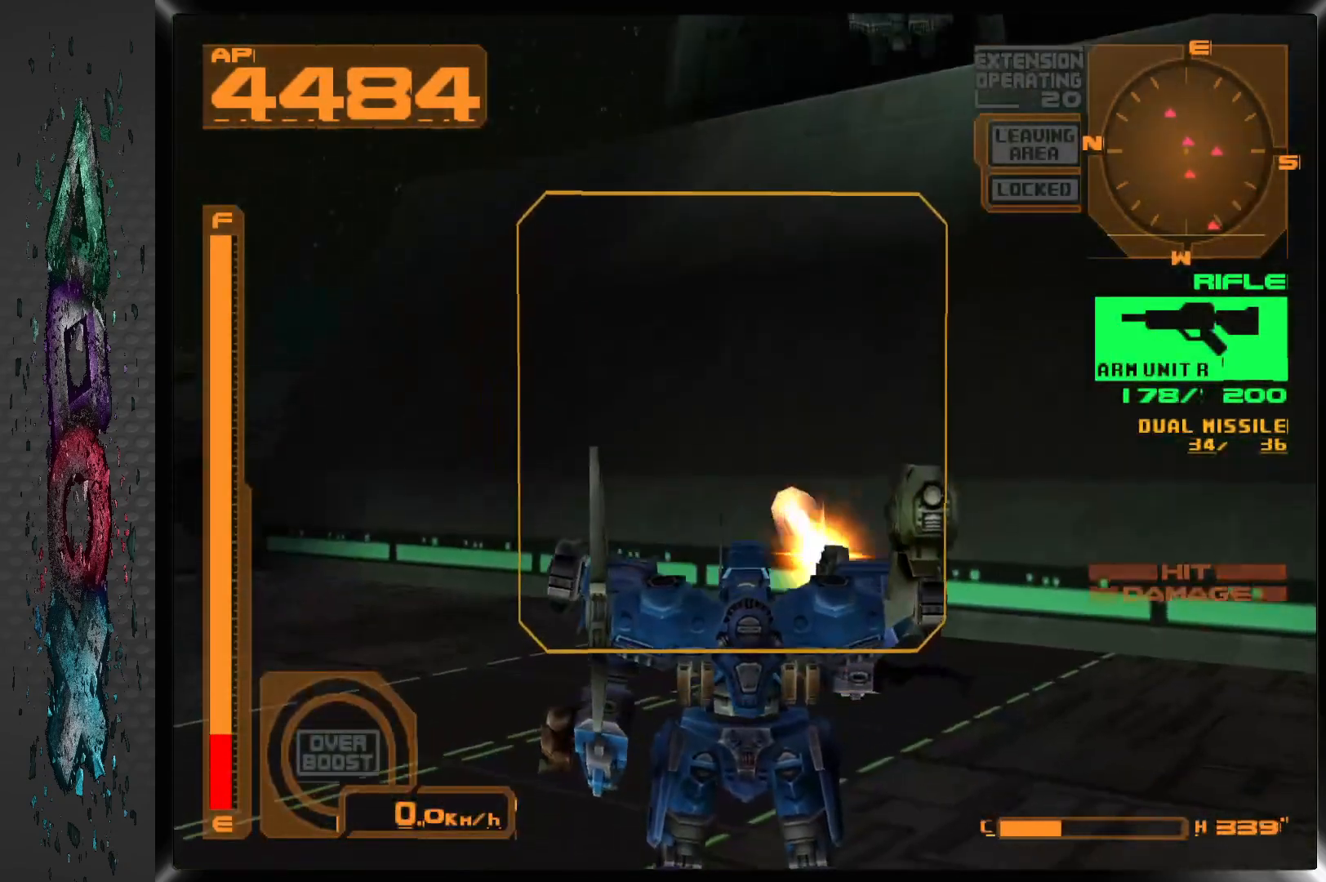
{"buttons": ["DPAD_DOWN"], "left_stick": "center", "right_stick": "center", "events": [[67, "SQUARE", "up"], [117, "DPAD_DOWN", "down"], [117, "DPAD_RIGHT", "down"], [333, "DPAD_RIGHT", "up"]]}
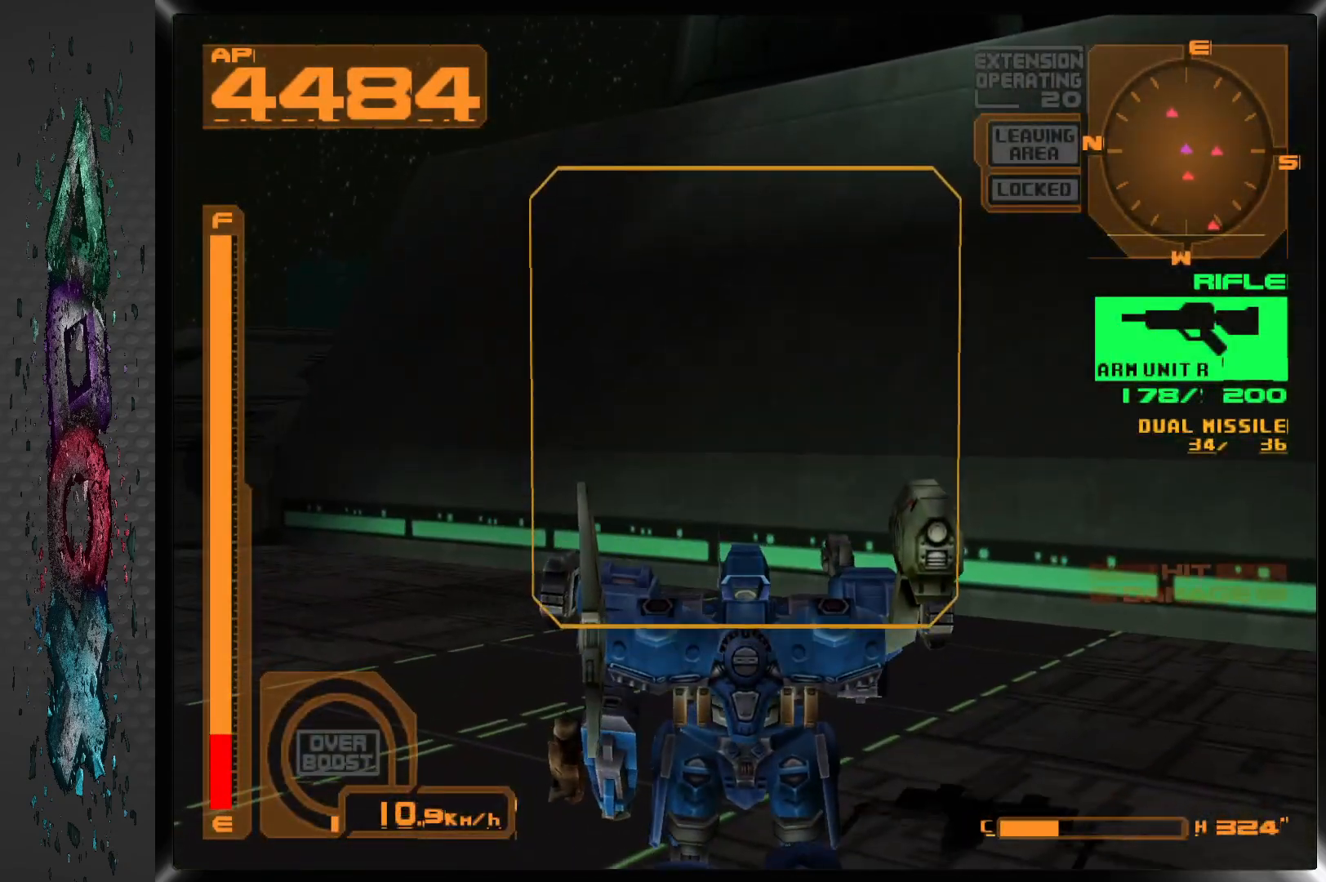
{"buttons": ["DPAD_DOWN"], "left_stick": "center", "right_stick": "center", "events": [[83, "DPAD_RIGHT", "down"], [417, "DPAD_RIGHT", "up"]]}
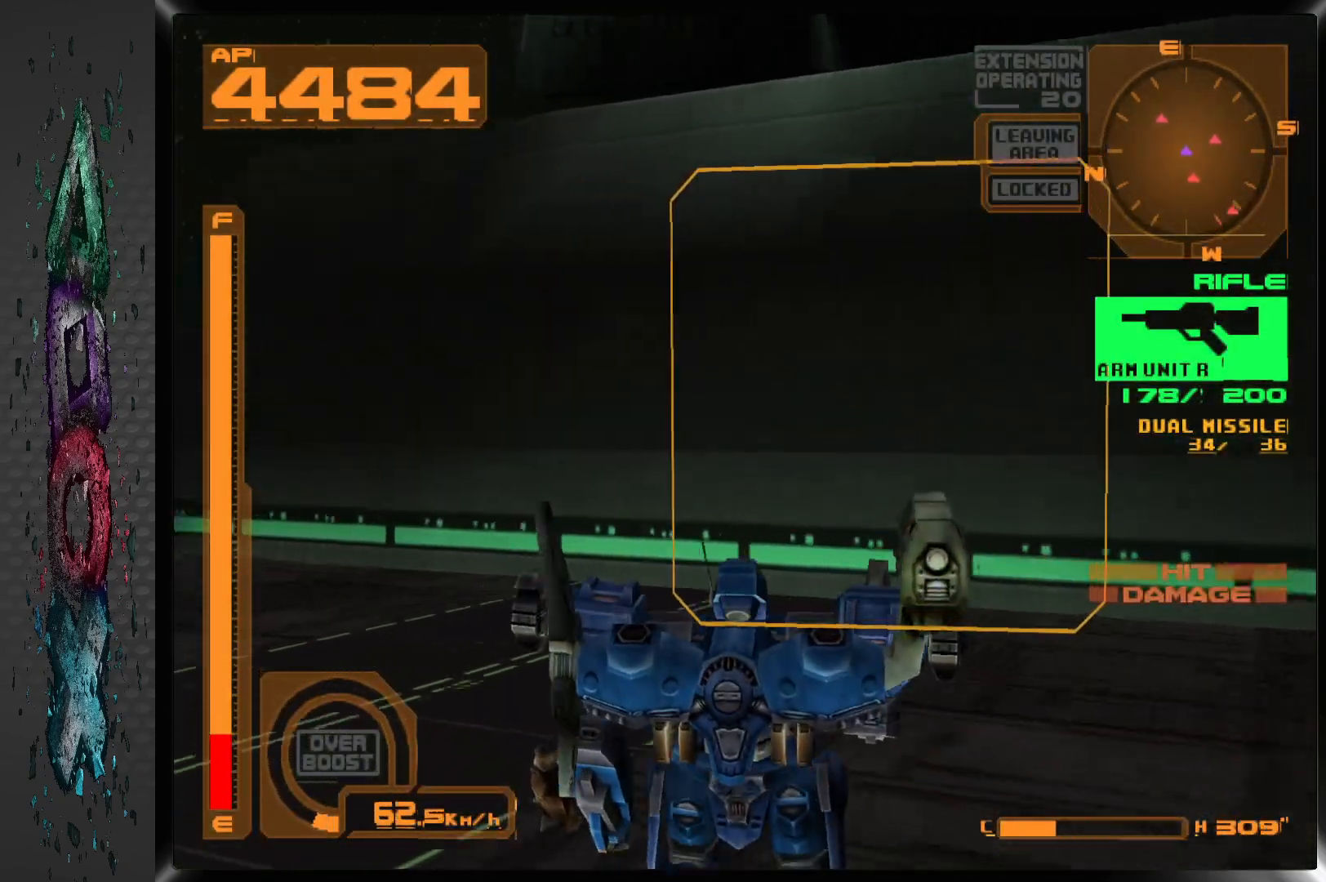
{"buttons": ["DPAD_DOWN"], "left_stick": "center", "right_stick": "center", "events": []}
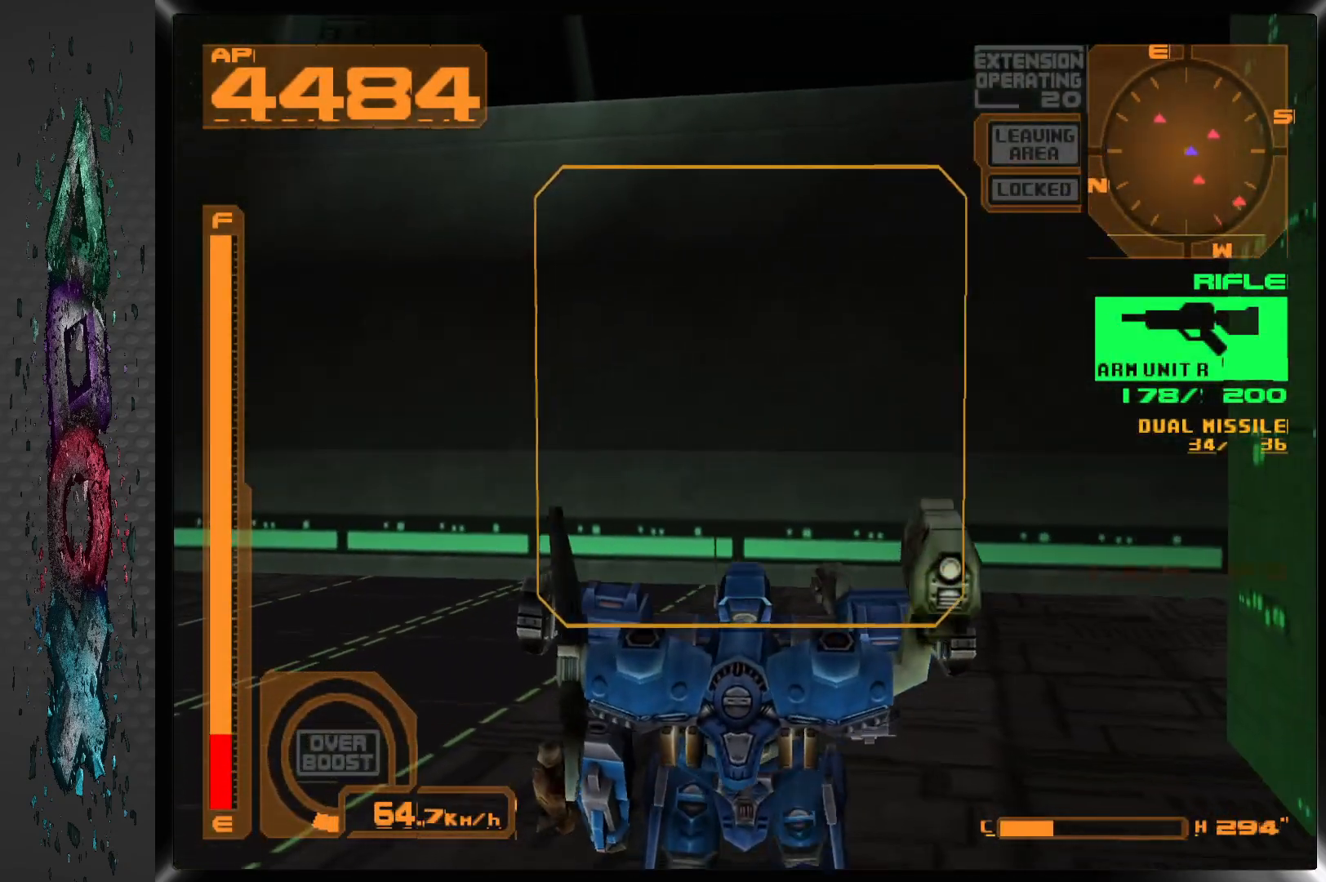
{"buttons": ["R1", "DPAD_DOWN"], "left_stick": "center", "right_stick": "center", "events": [[283, "R1", "down"]]}
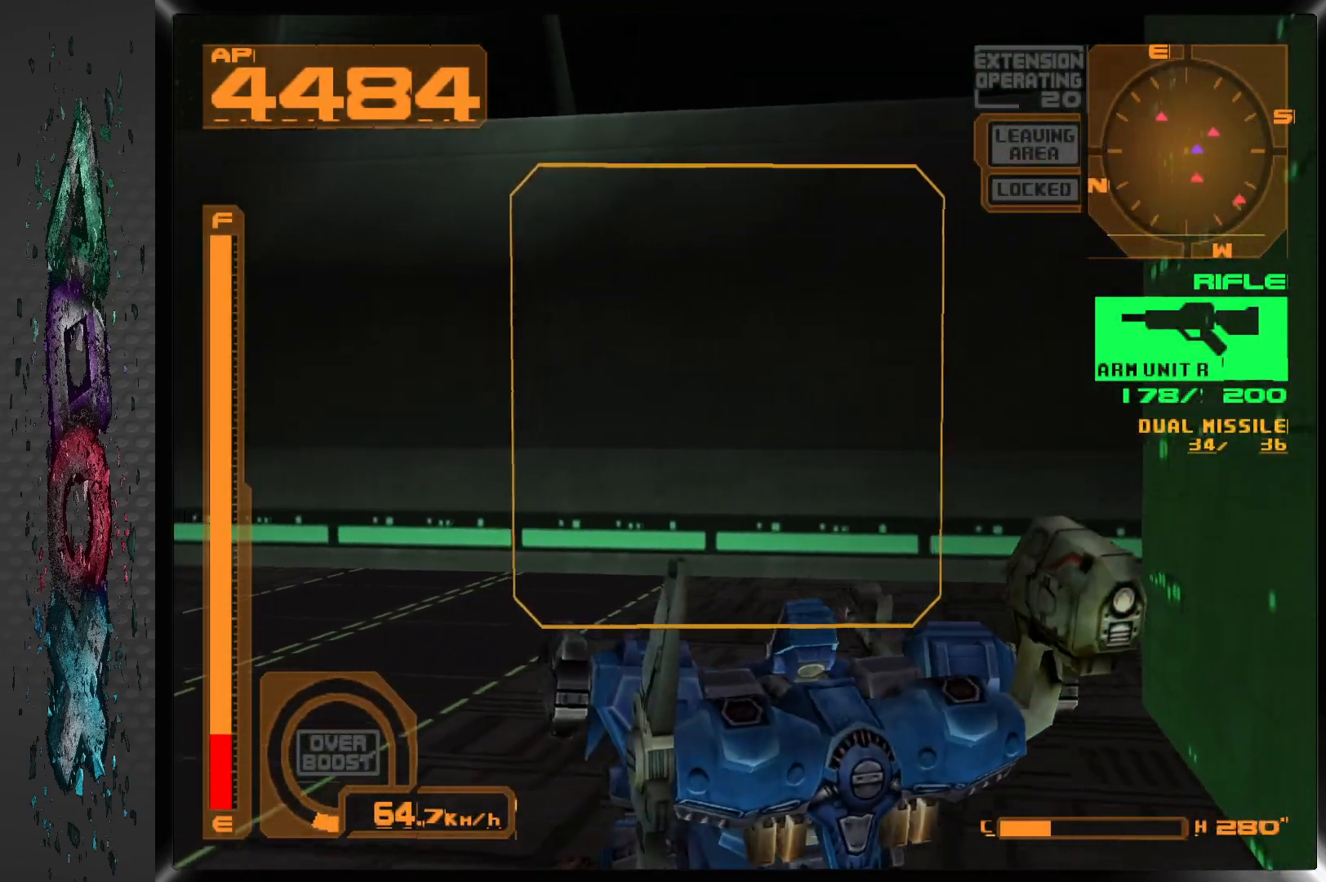
{"buttons": ["R1", "DPAD_DOWN"], "left_stick": "center", "right_stick": "center", "events": [[250, "R1", "up"], [467, "R1", "down"]]}
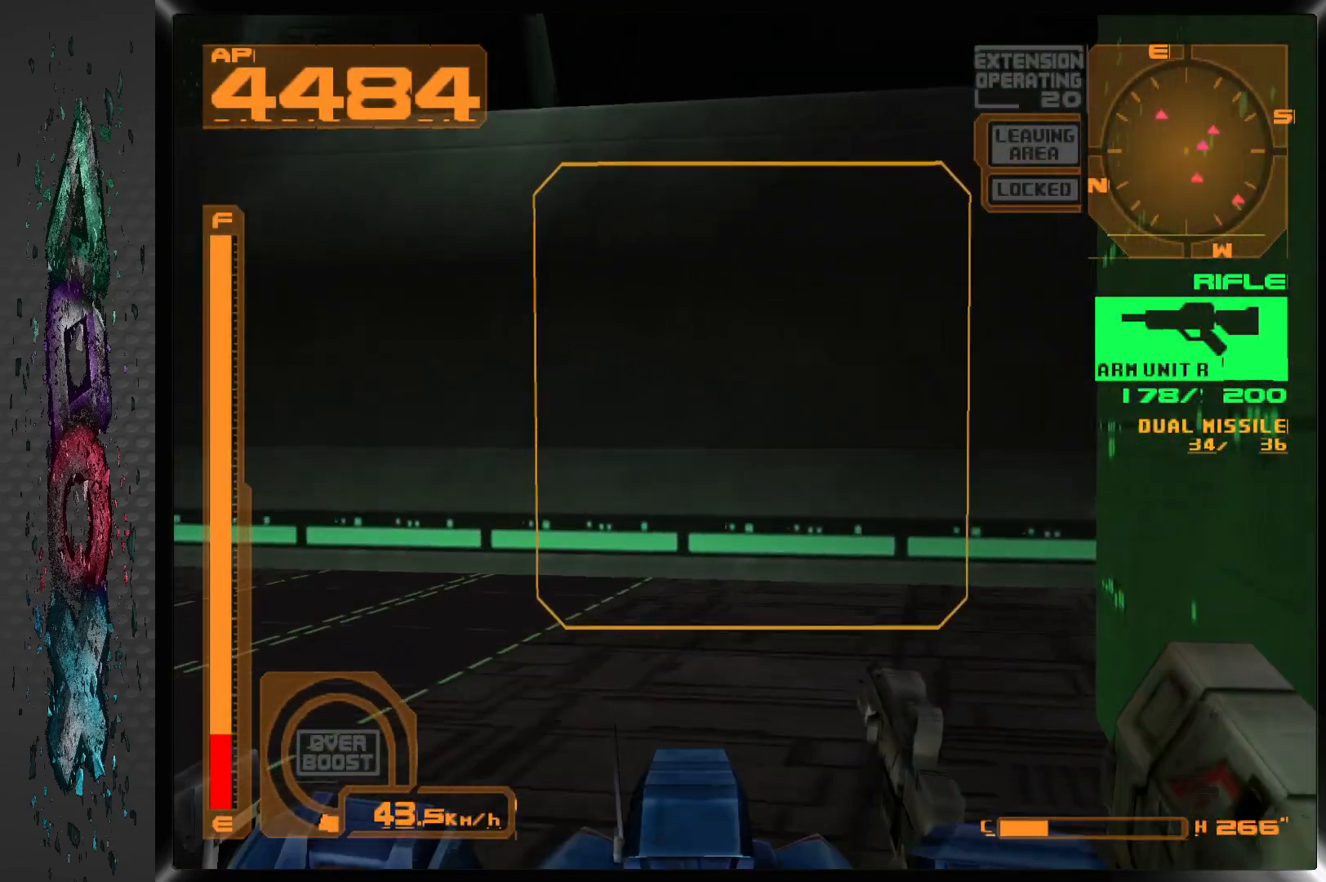
{"buttons": ["R1", "DPAD_DOWN"], "left_stick": "center", "right_stick": "center", "events": []}
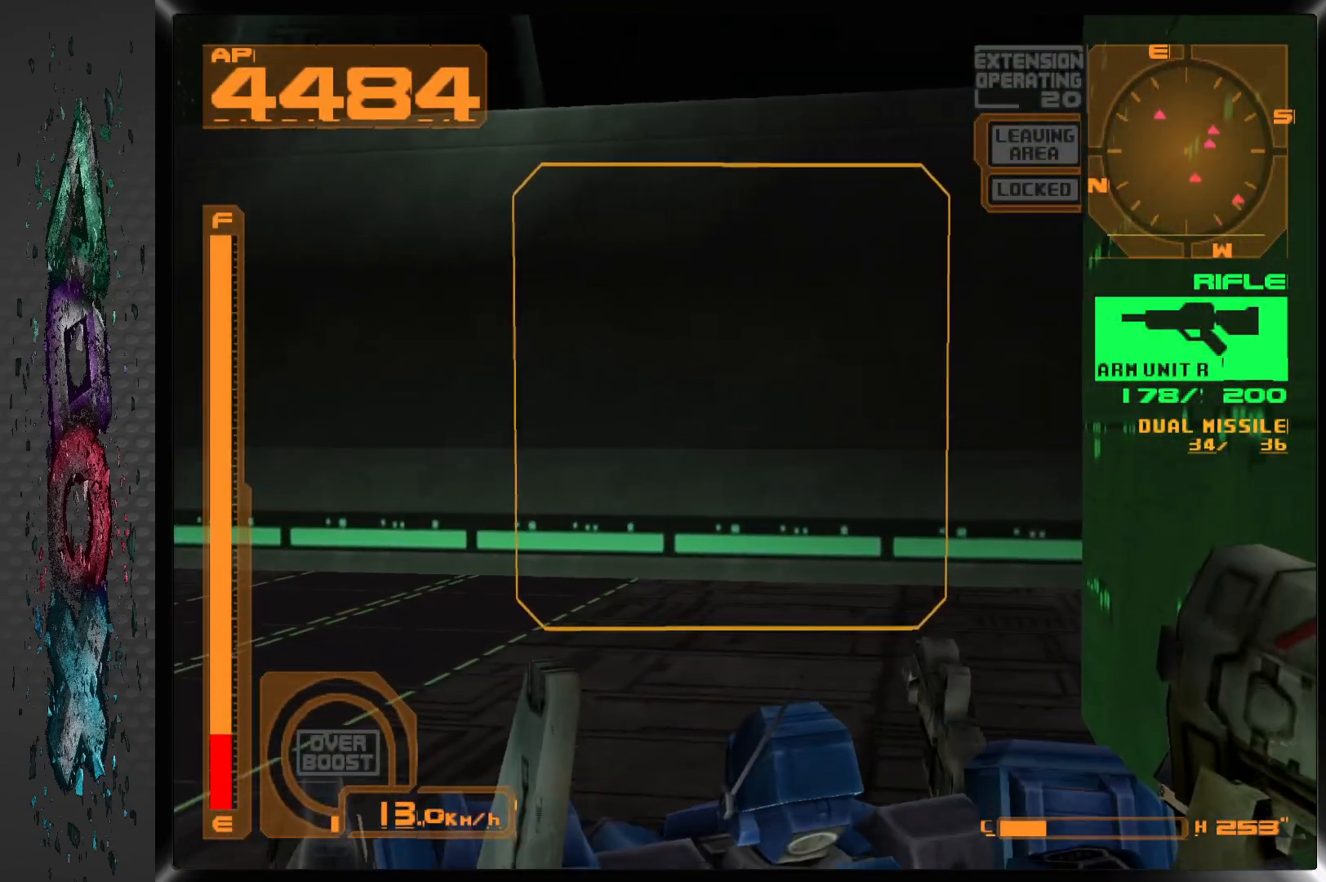
{"buttons": ["R1"], "left_stick": "center", "right_stick": "center", "events": [[417, "DPAD_DOWN", "up"]]}
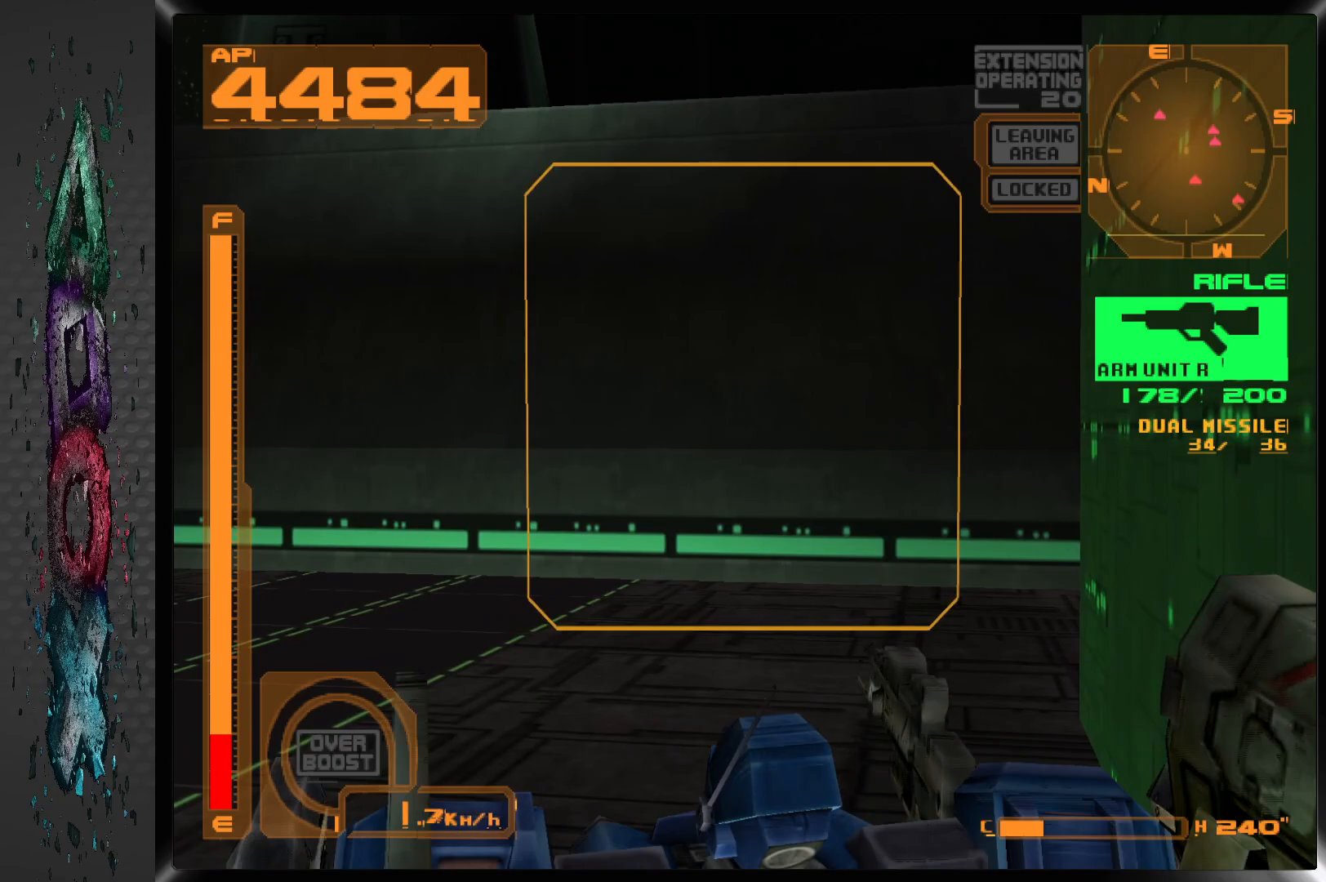
{"buttons": [], "left_stick": "center", "right_stick": "center", "events": [[150, "R1", "up"]]}
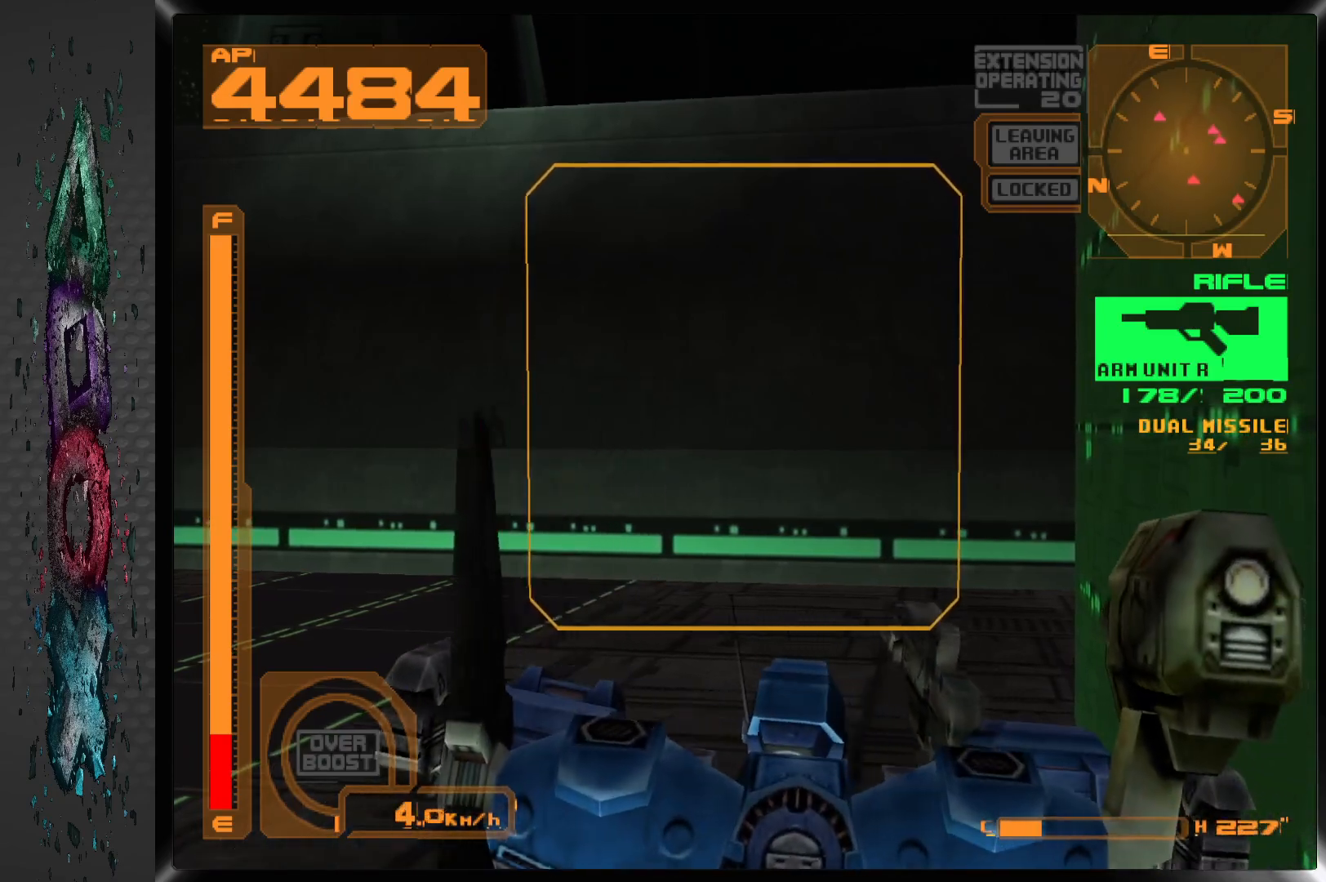
{"buttons": ["DPAD_LEFT"], "left_stick": "center", "right_stick": "center", "events": [[50, "DPAD_LEFT", "down"]]}
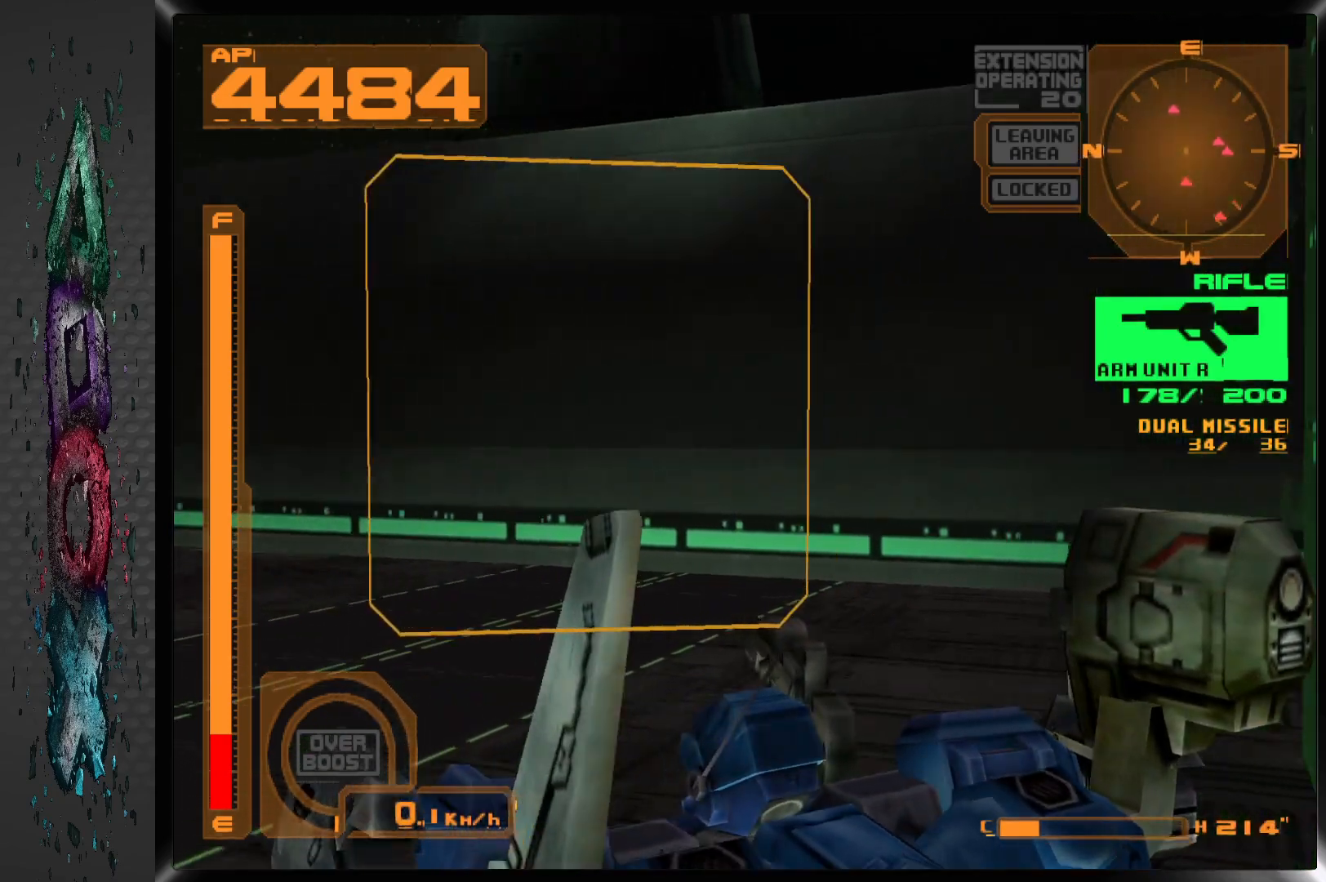
{"buttons": [], "left_stick": "center", "right_stick": "center", "events": [[500, "DPAD_LEFT", "up"]]}
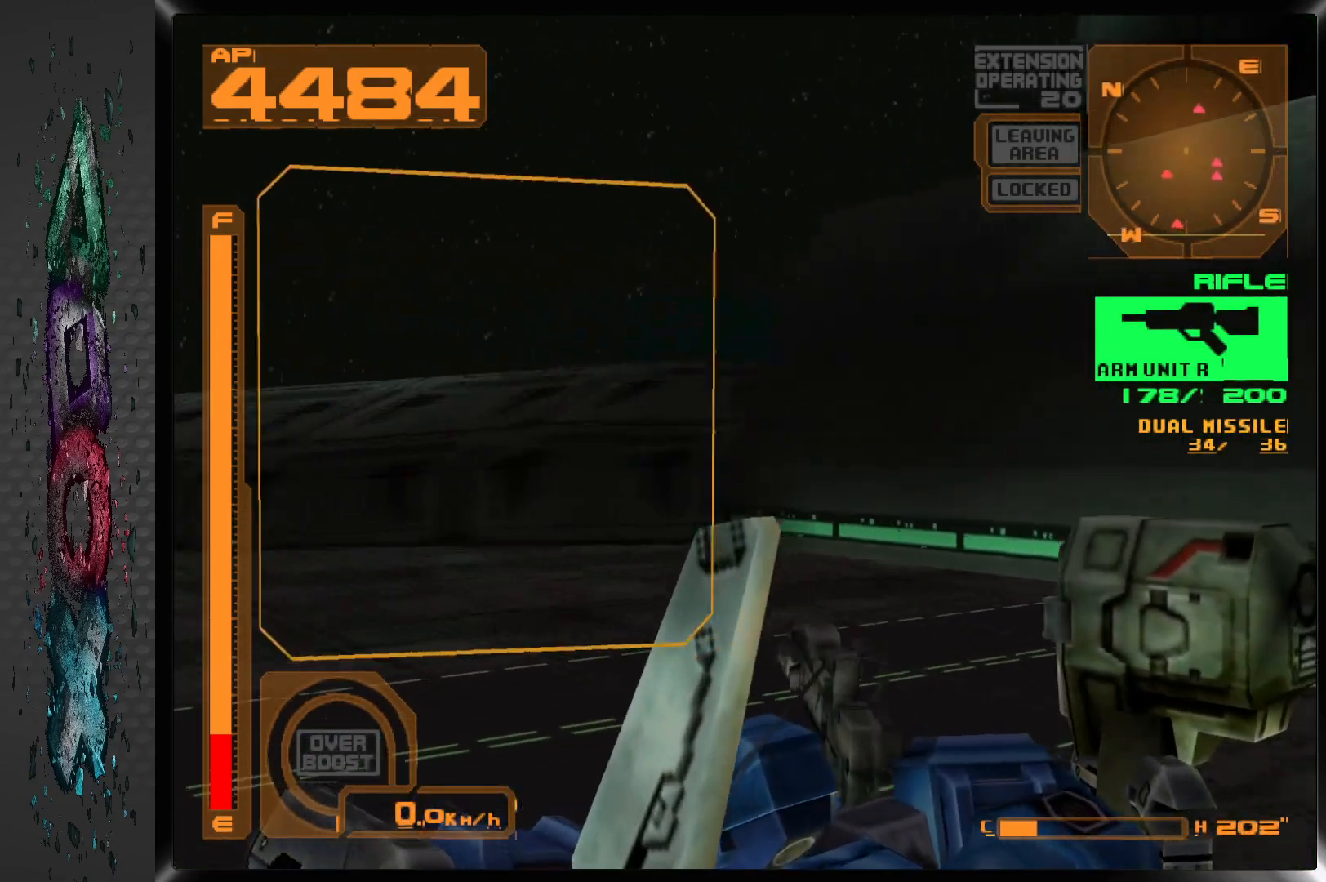
{"buttons": ["DPAD_RIGHT"], "left_stick": "center", "right_stick": "center", "events": [[83, "DPAD_RIGHT", "down"]]}
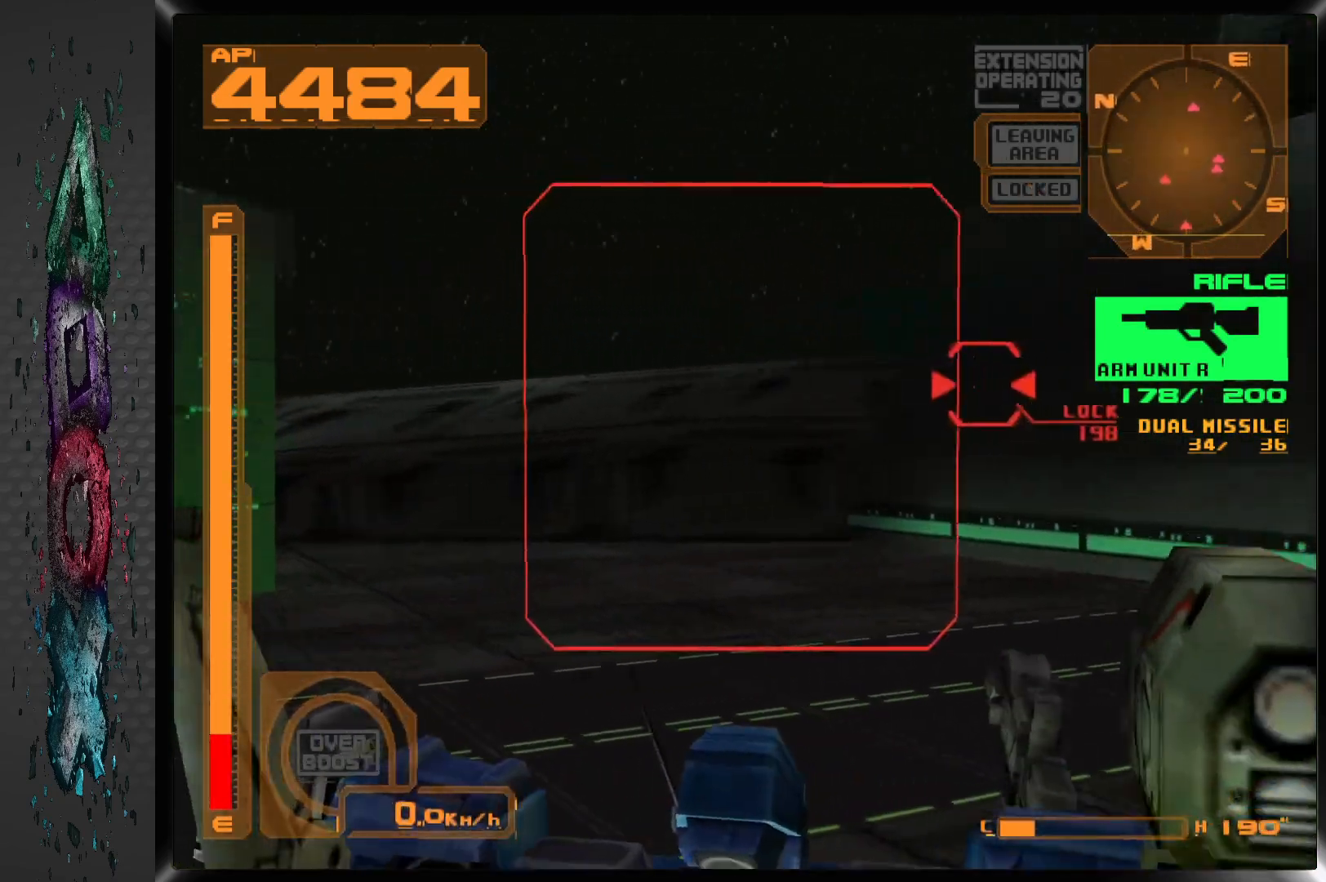
{"buttons": [], "left_stick": "center", "right_stick": "center"}
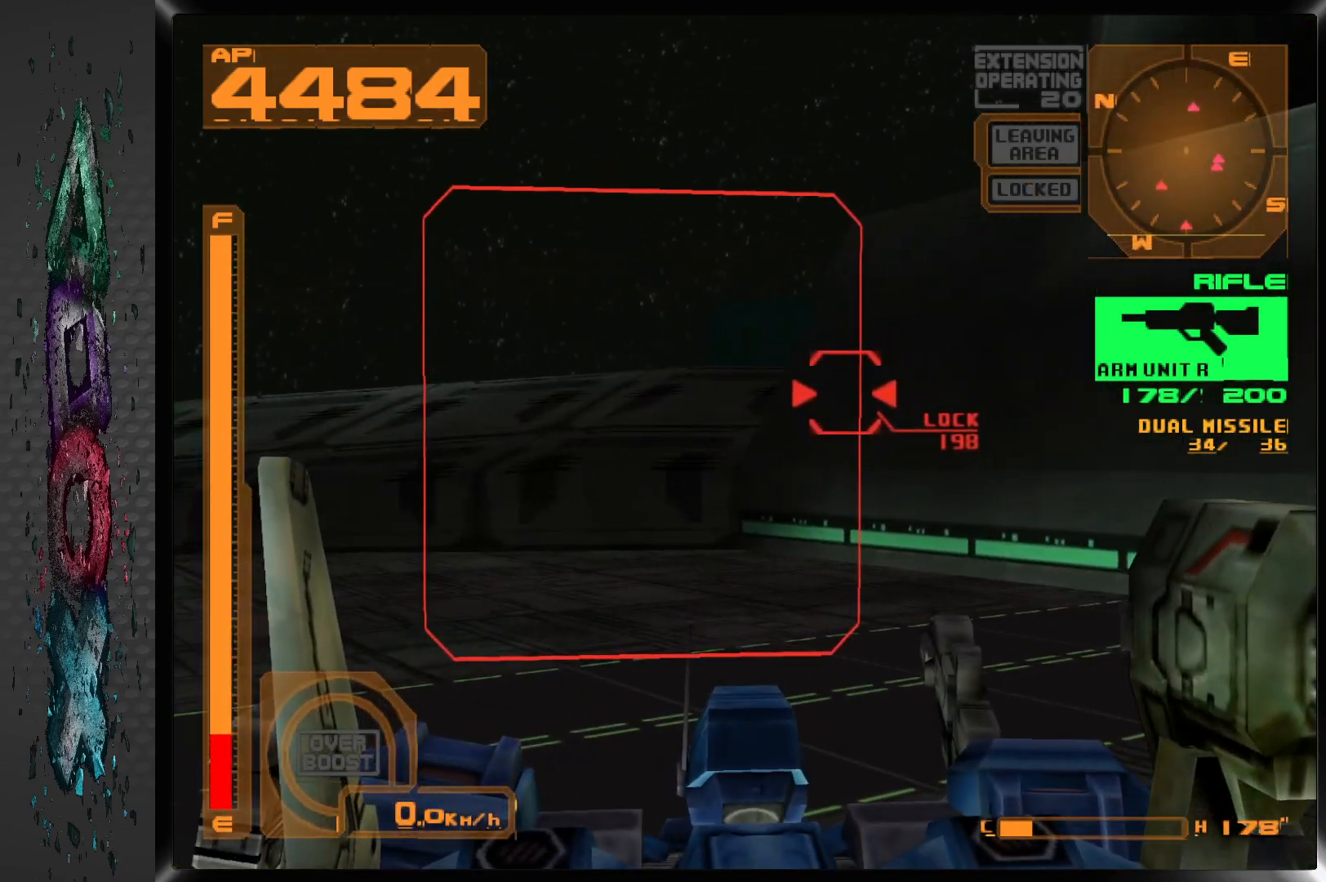
{"buttons": ["DPAD_RIGHT"], "left_stick": "center", "right_stick": "center", "events": [[500, "DPAD_RIGHT", "down"]]}
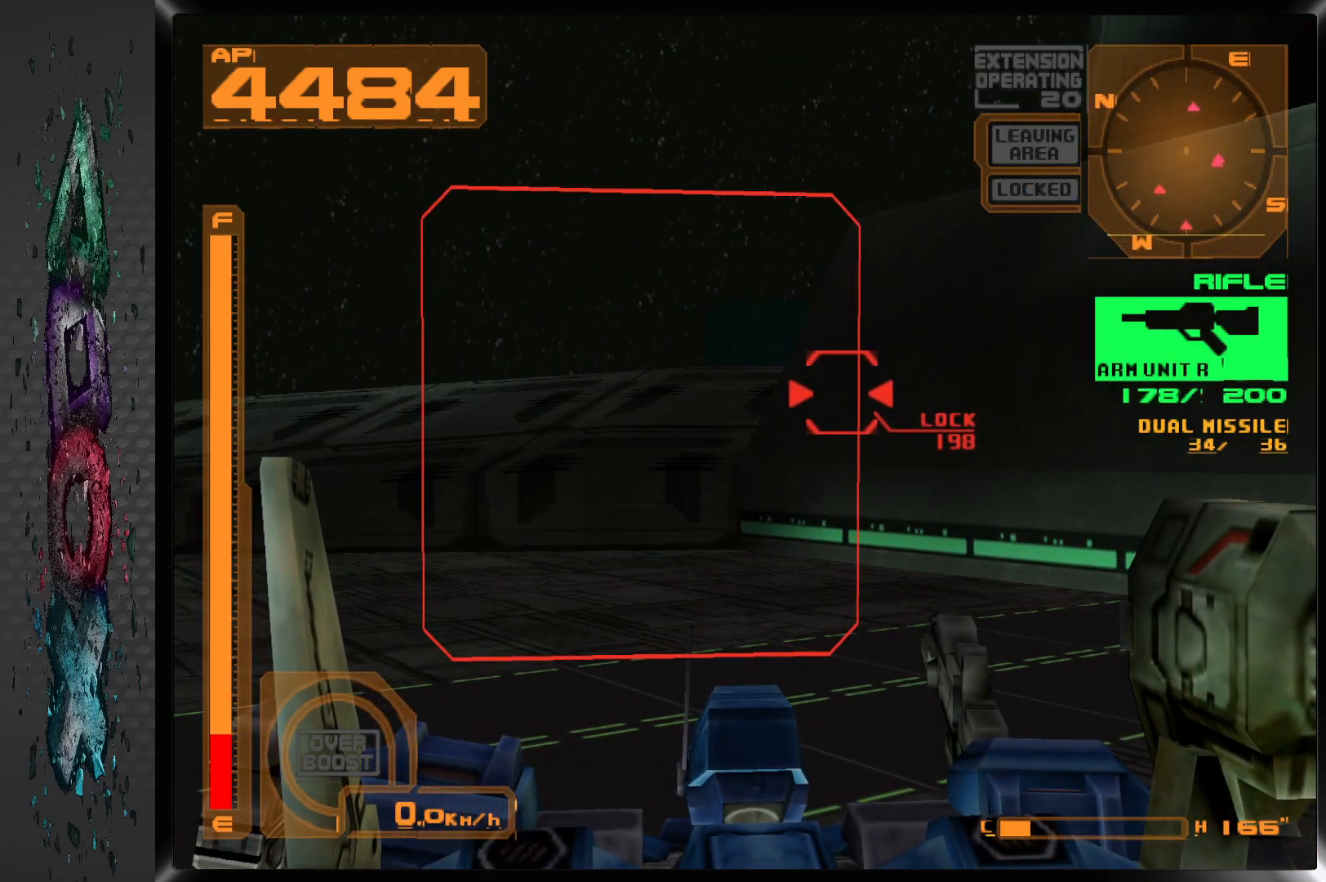
{"buttons": ["DPAD_RIGHT"], "left_stick": "center", "right_stick": "center", "events": []}
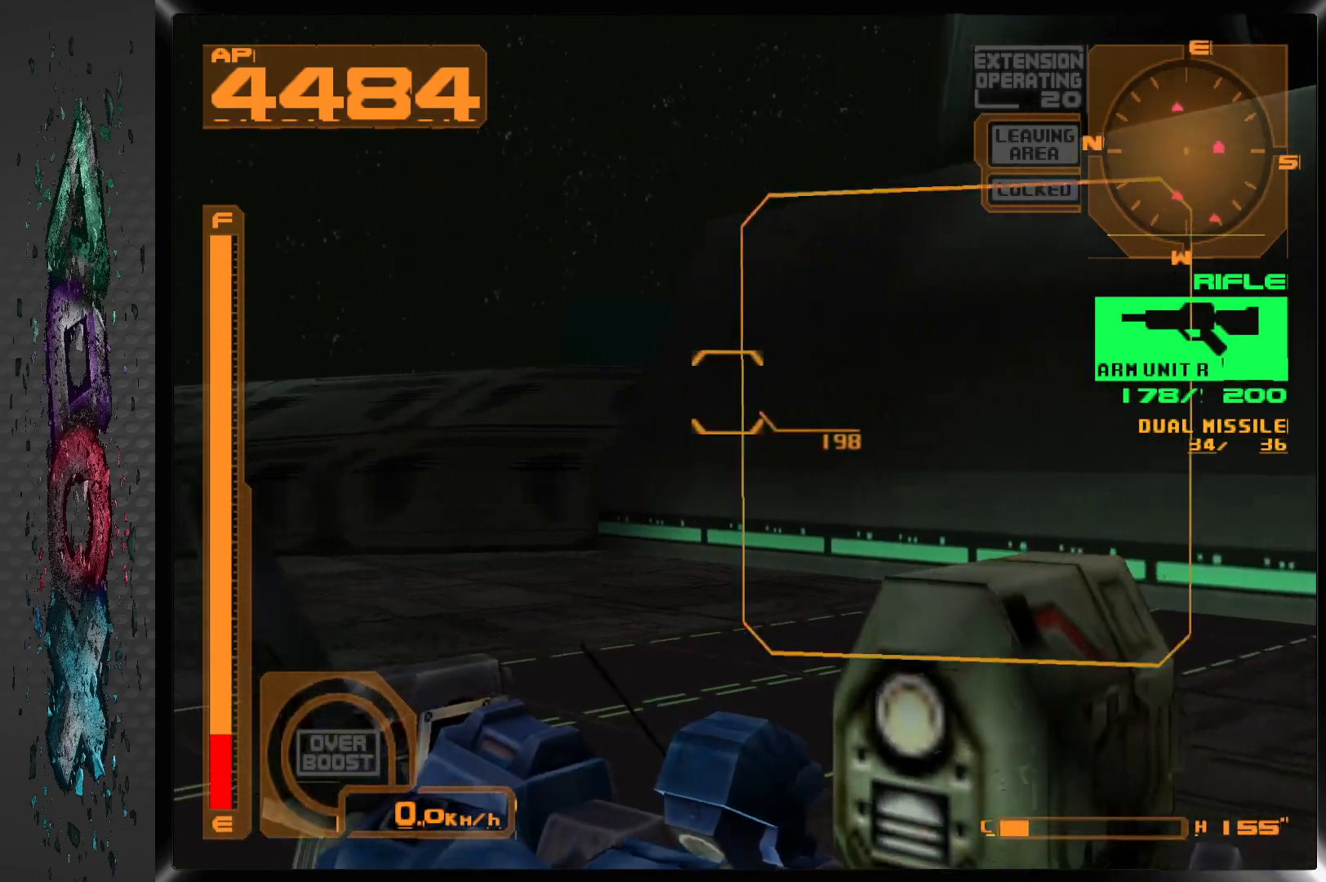
{"buttons": ["L2"], "left_stick": "center", "right_stick": "center", "events": [[200, "L2", "down"], [250, "DPAD_RIGHT", "up"]]}
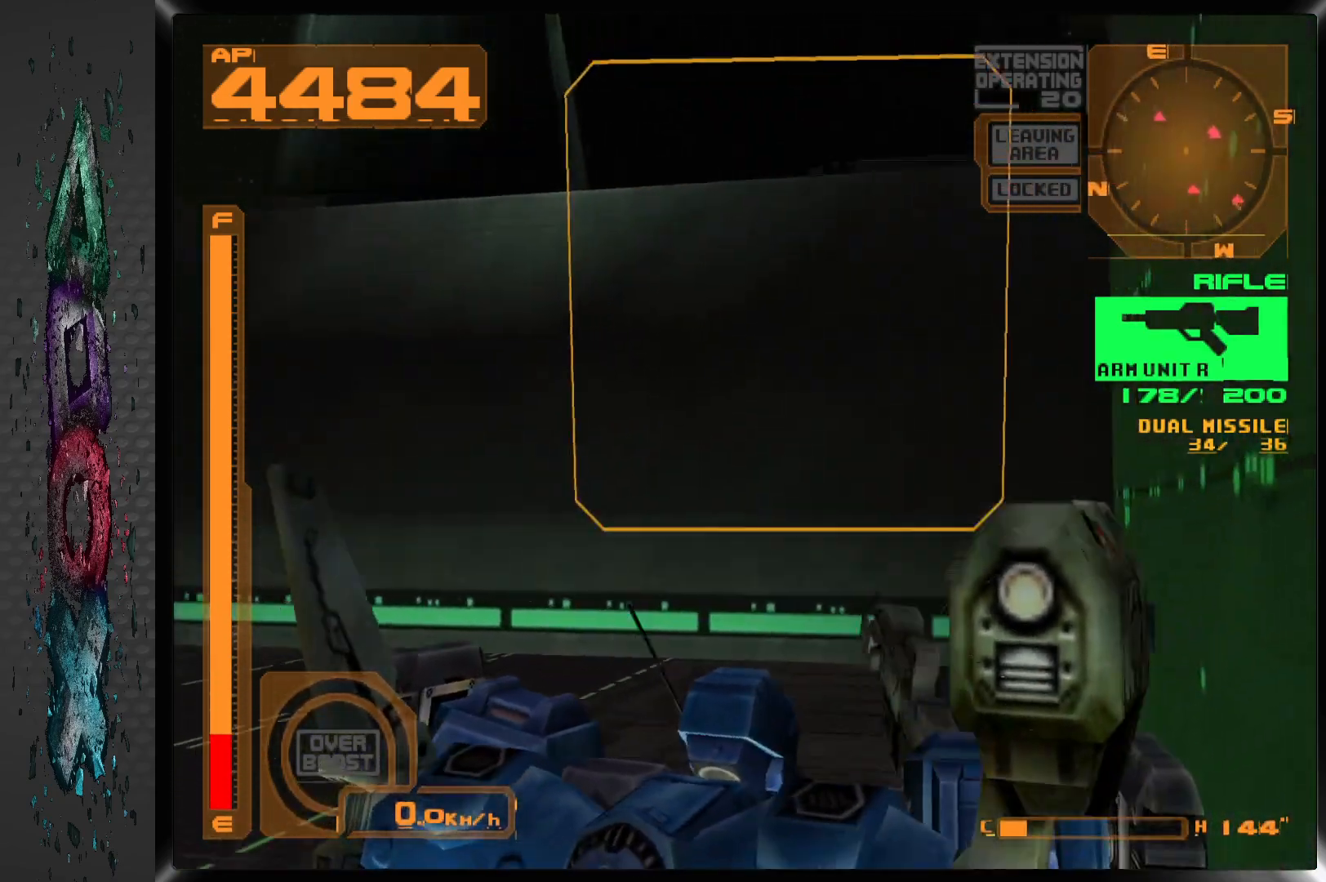
{"buttons": ["DPAD_RIGHT"], "left_stick": "center", "right_stick": "center", "events": [[217, "L2", "up"], [250, "DPAD_RIGHT", "down"]]}
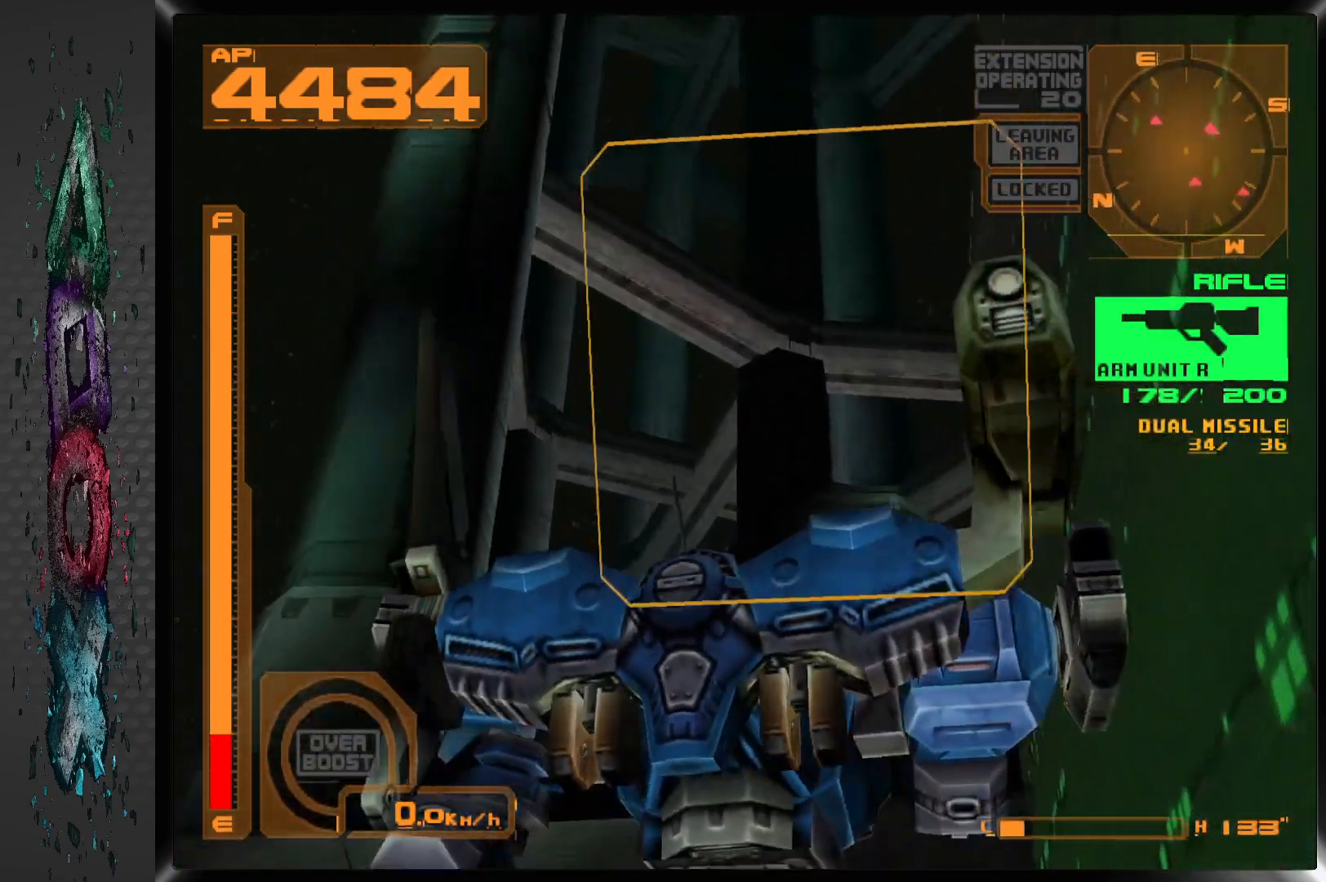
{"buttons": ["L2", "DPAD_RIGHT"], "left_stick": "center", "right_stick": "center", "events": [[50, "DPAD_RIGHT", "up"], [300, "L2", "down"], [417, "DPAD_RIGHT", "down"]]}
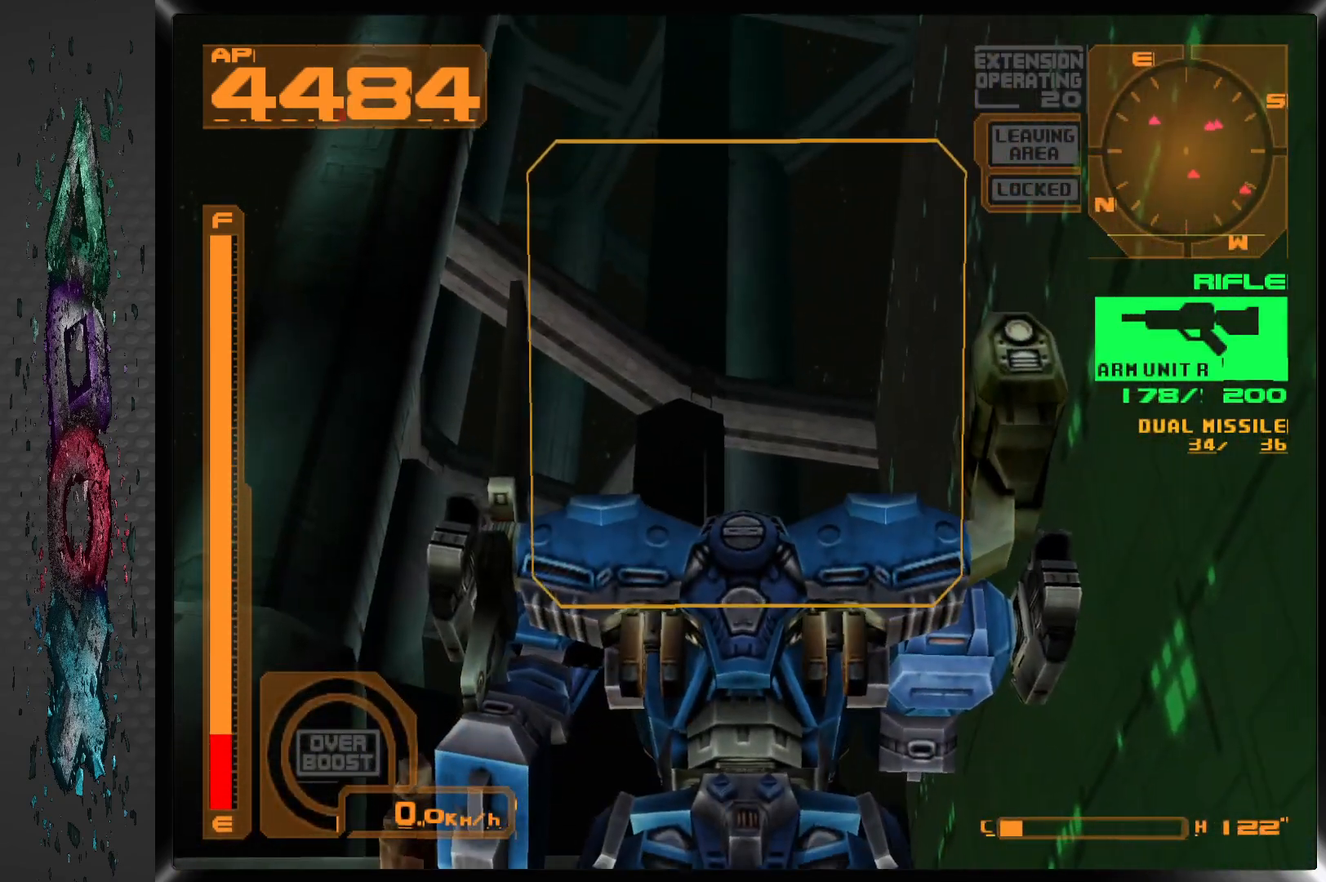
{"buttons": ["DPAD_RIGHT"], "left_stick": "center", "right_stick": "center", "events": [[500, "L2", "up"]]}
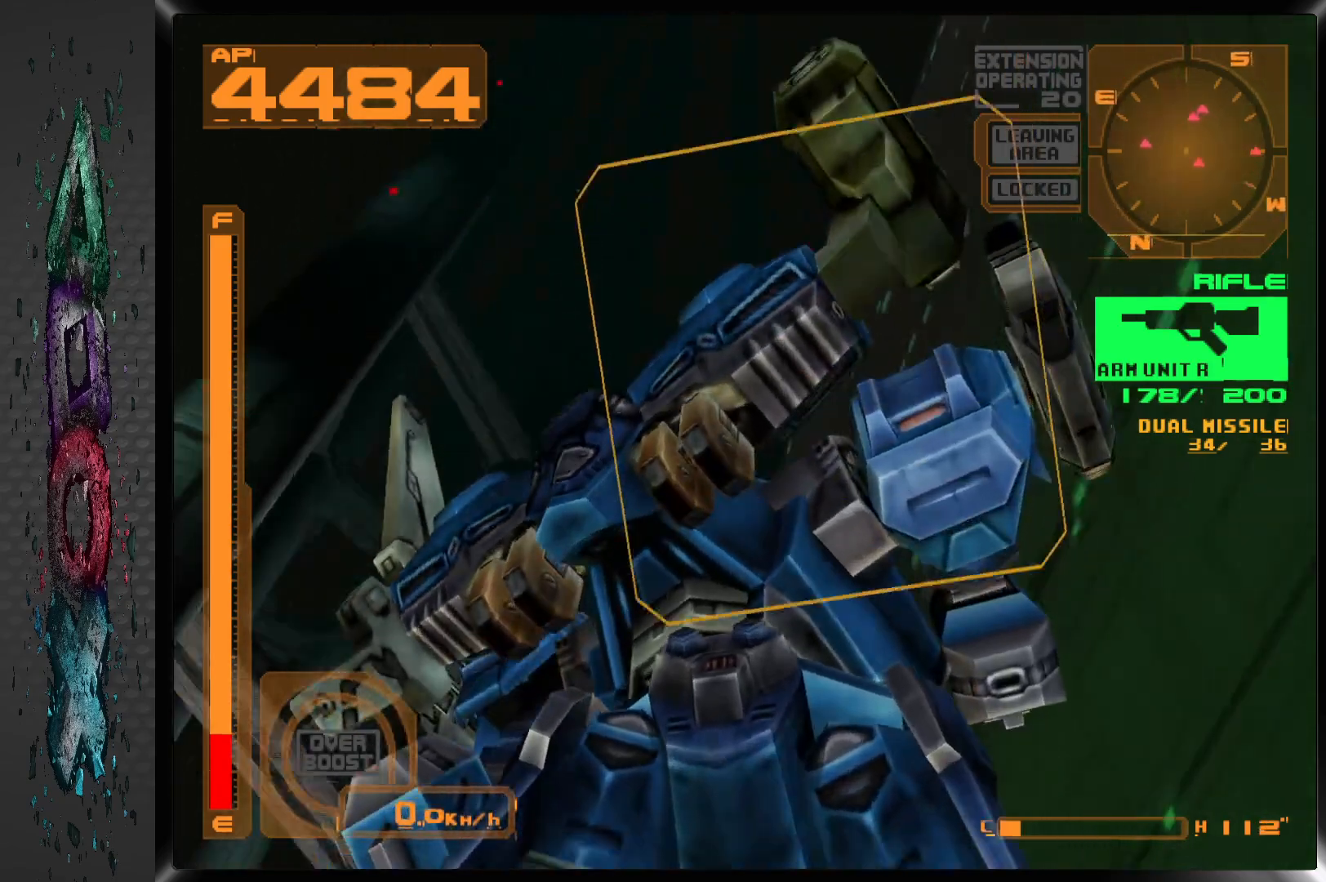
{"buttons": ["DPAD_RIGHT"], "left_stick": "center", "right_stick": "center", "events": []}
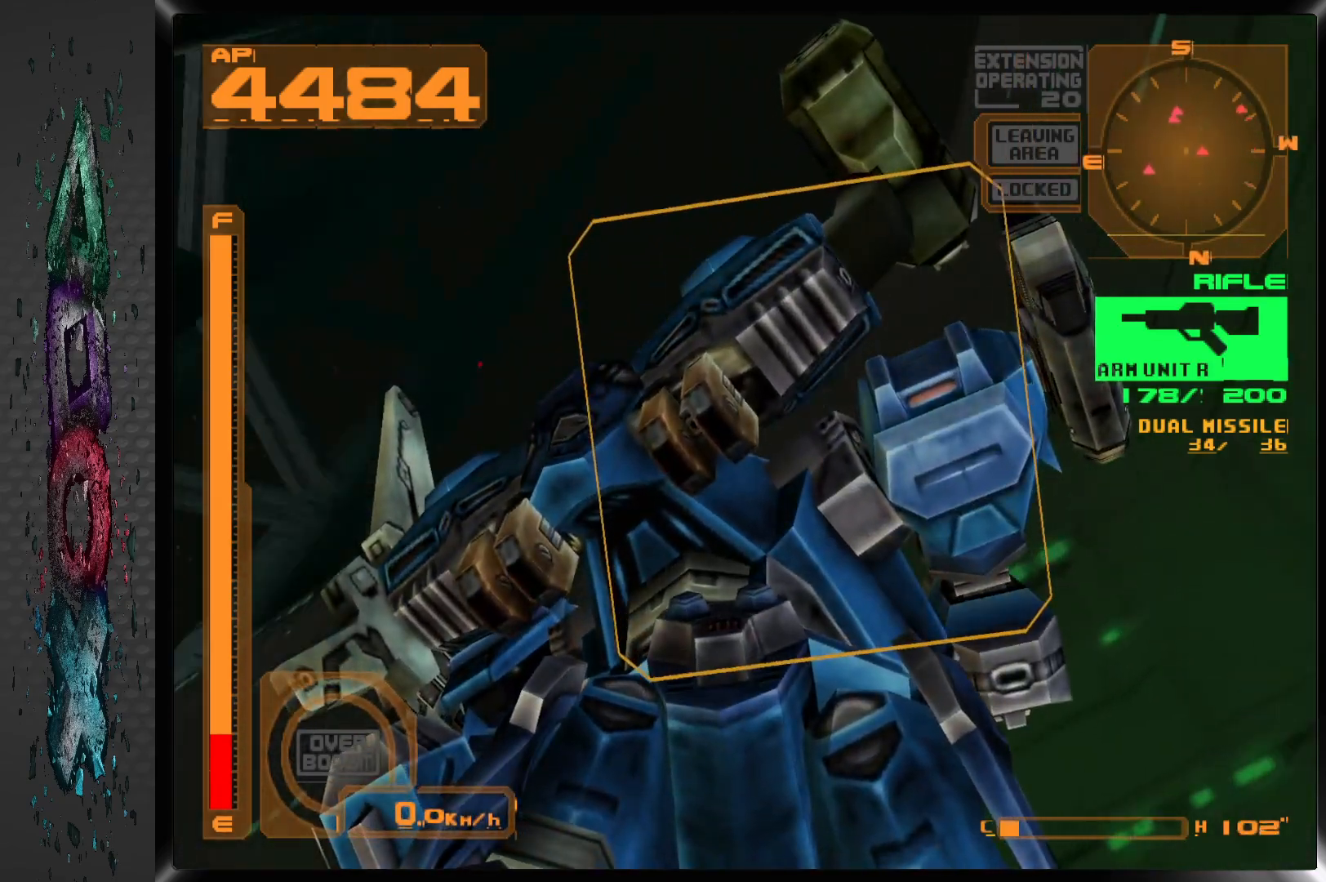
{"buttons": ["DPAD_RIGHT"], "left_stick": "center", "right_stick": "center", "events": []}
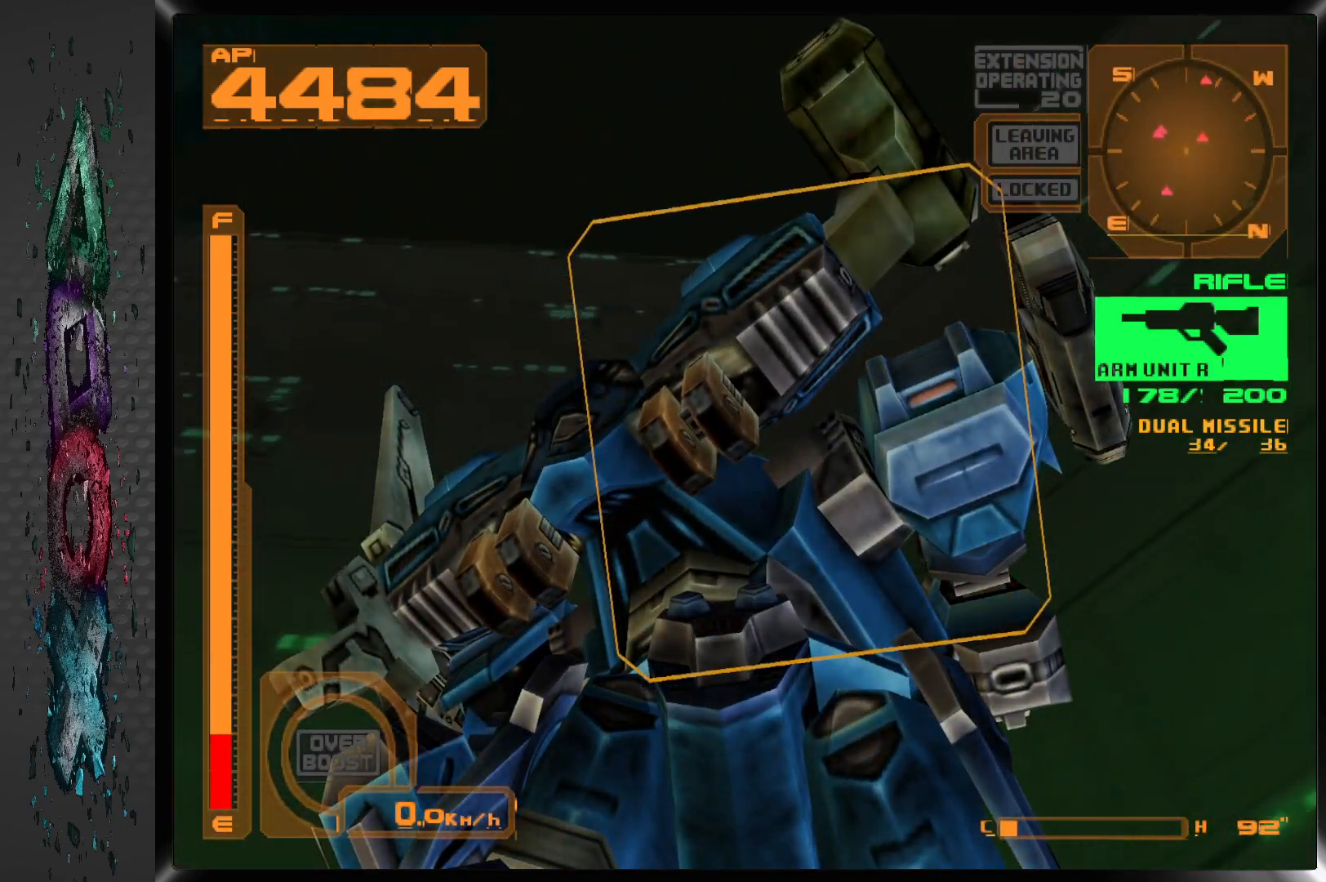
{"buttons": ["DPAD_RIGHT"], "left_stick": "center", "right_stick": "center", "events": [[167, "R2", "down"], [483, "R2", "up"]]}
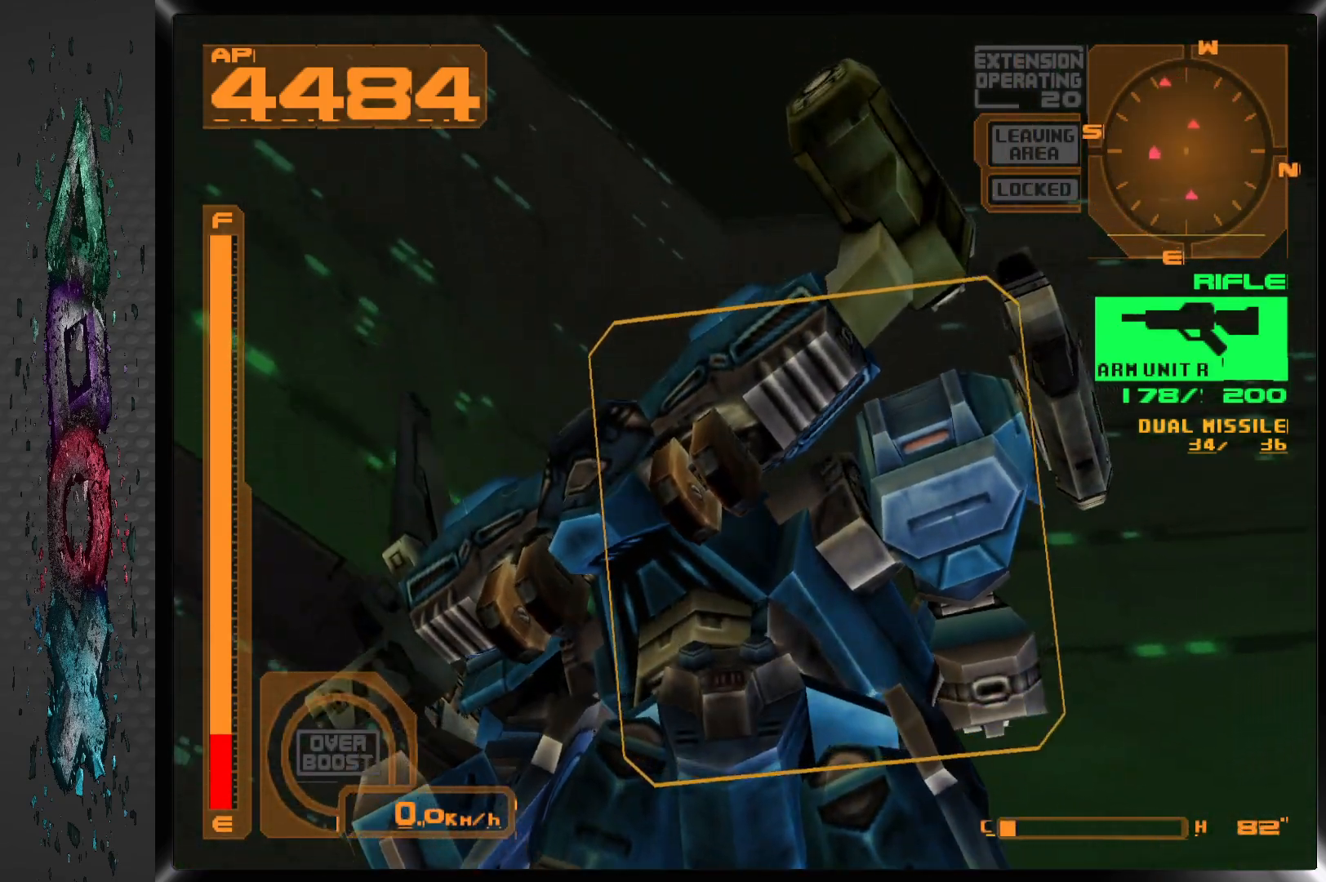
{"buttons": ["DPAD_DOWN"], "left_stick": "center", "right_stick": "center", "events": [[183, "DPAD_DOWN", "down"], [417, "DPAD_RIGHT", "up"]]}
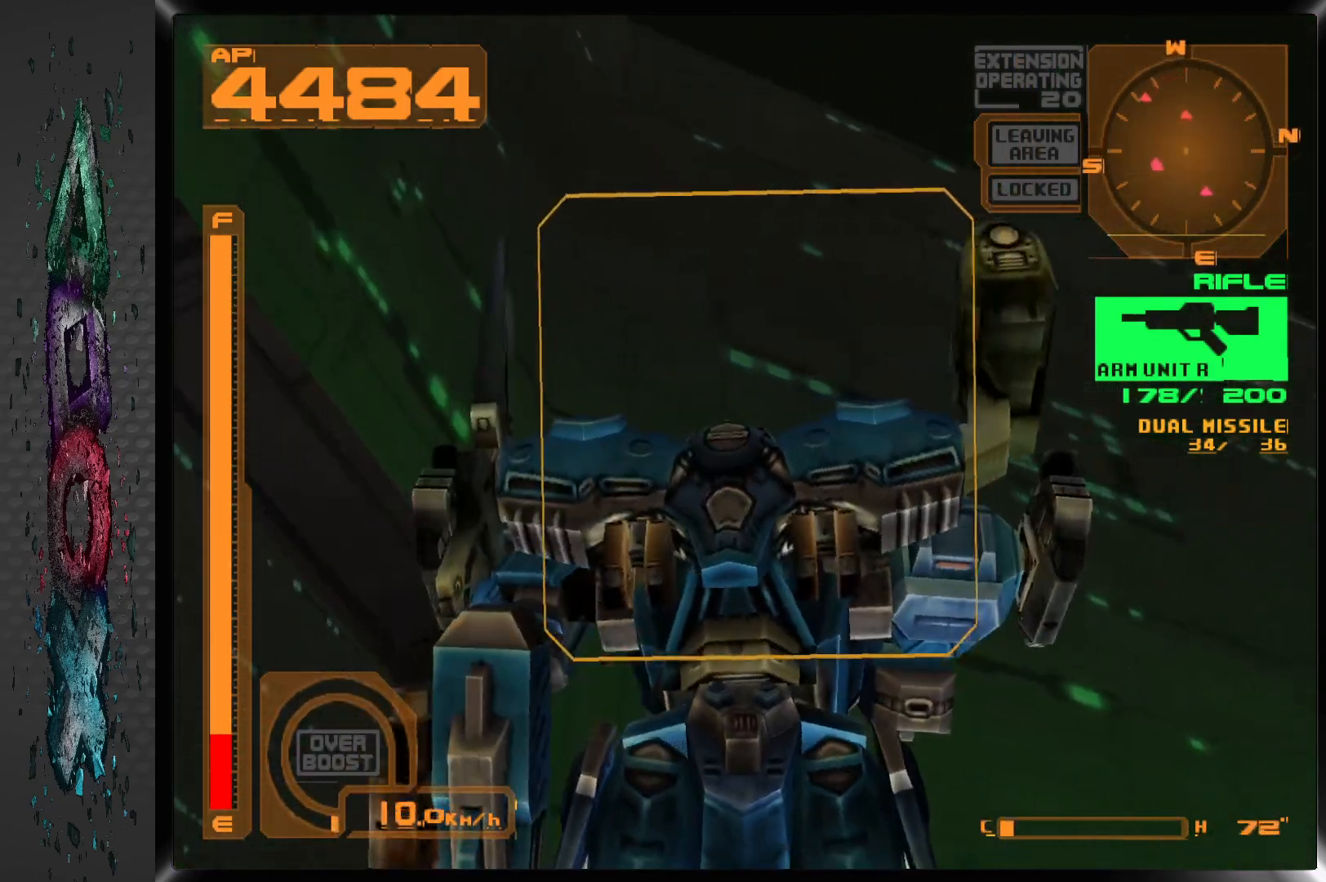
{"buttons": ["DPAD_DOWN"], "left_stick": "center", "right_stick": "center", "events": []}